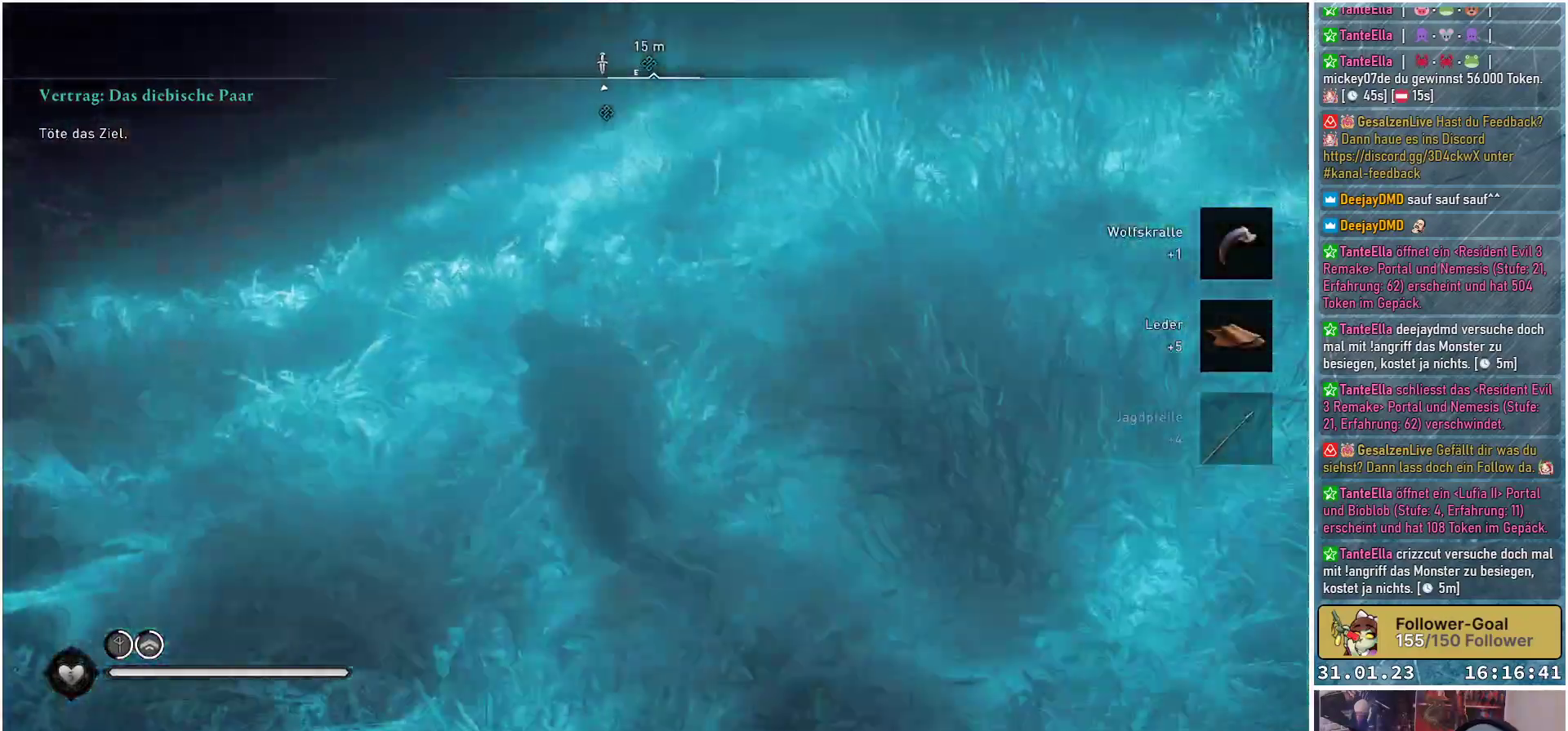
Gameplay with a controller (Xbox layout); each line is a JSON object with the inputs held at the frame after it. "events" lists button and stick changes between this image and that frame as [ms after this image, input, new state], when the widget could be followed in between.
{"buttons": [], "left_stick": "up", "right_stick": "center", "events": [[33, "R3", "up"], [150, "right_stick", "center"], [233, "left_stick", "up-left"], [417, "left_stick", "up"]]}
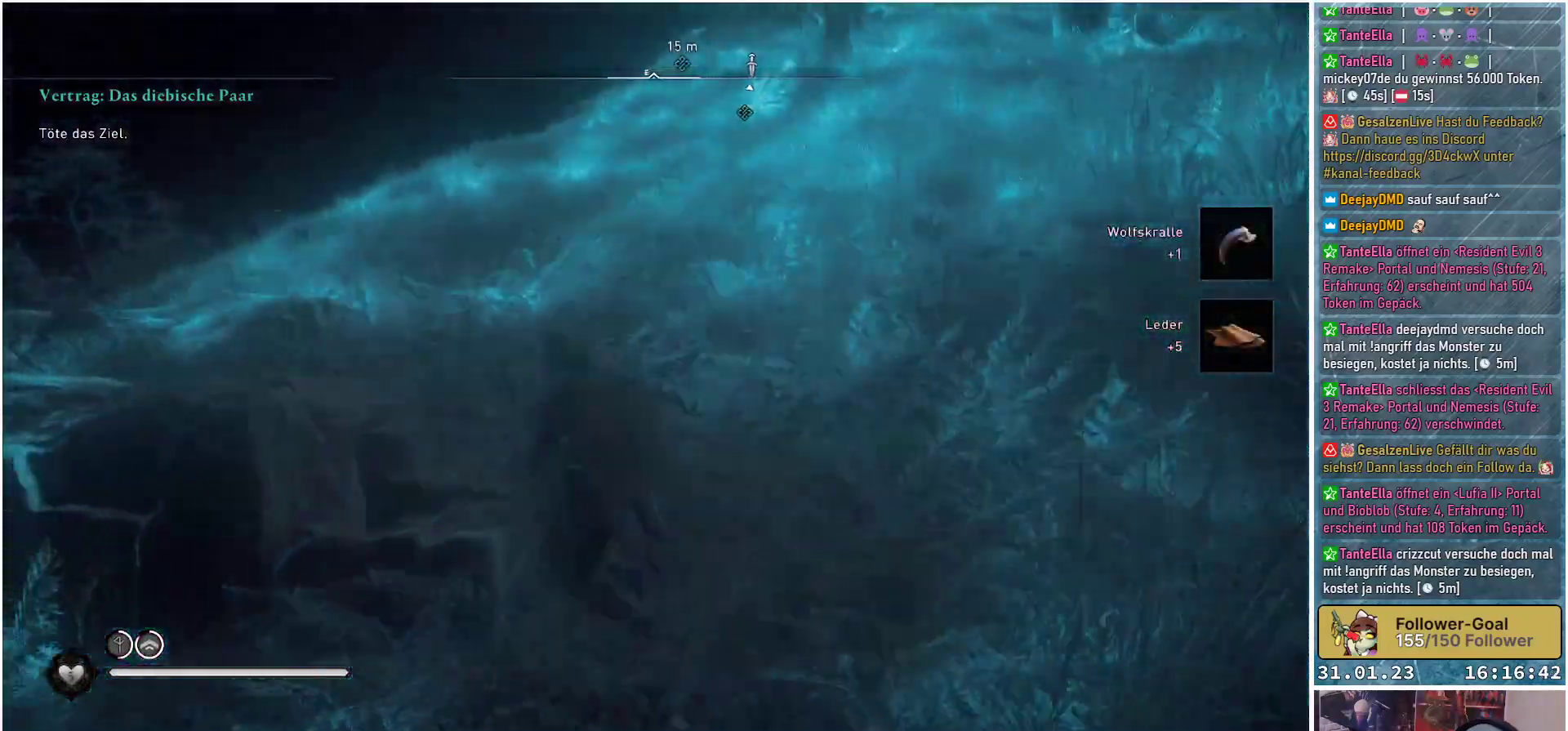
{"buttons": [], "left_stick": "up-right", "right_stick": "center", "events": [[67, "left_stick", "up-right"]]}
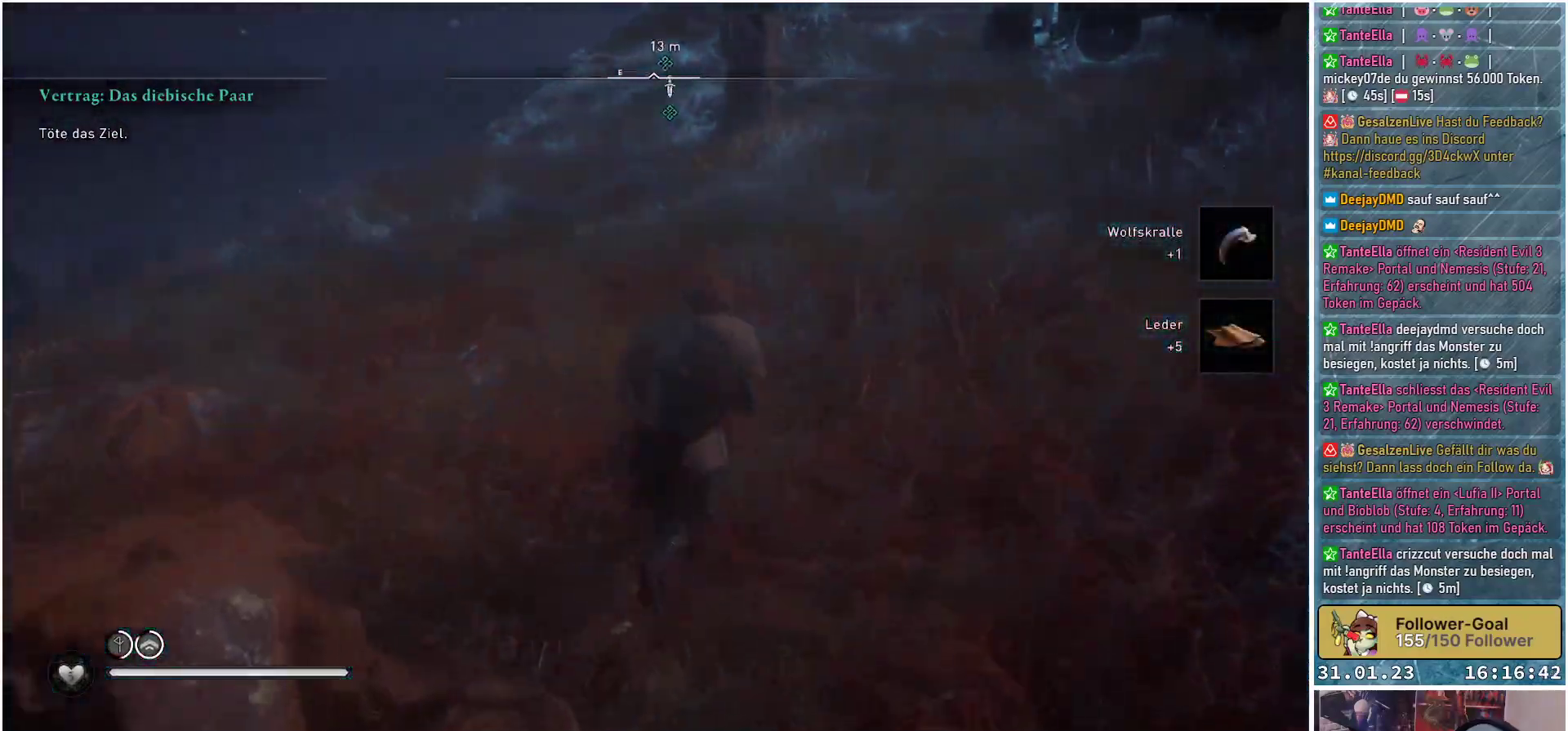
{"buttons": [], "left_stick": "up-right", "right_stick": "right", "events": [[100, "left_stick", "up"], [267, "right_stick", "right"], [433, "left_stick", "up-right"]]}
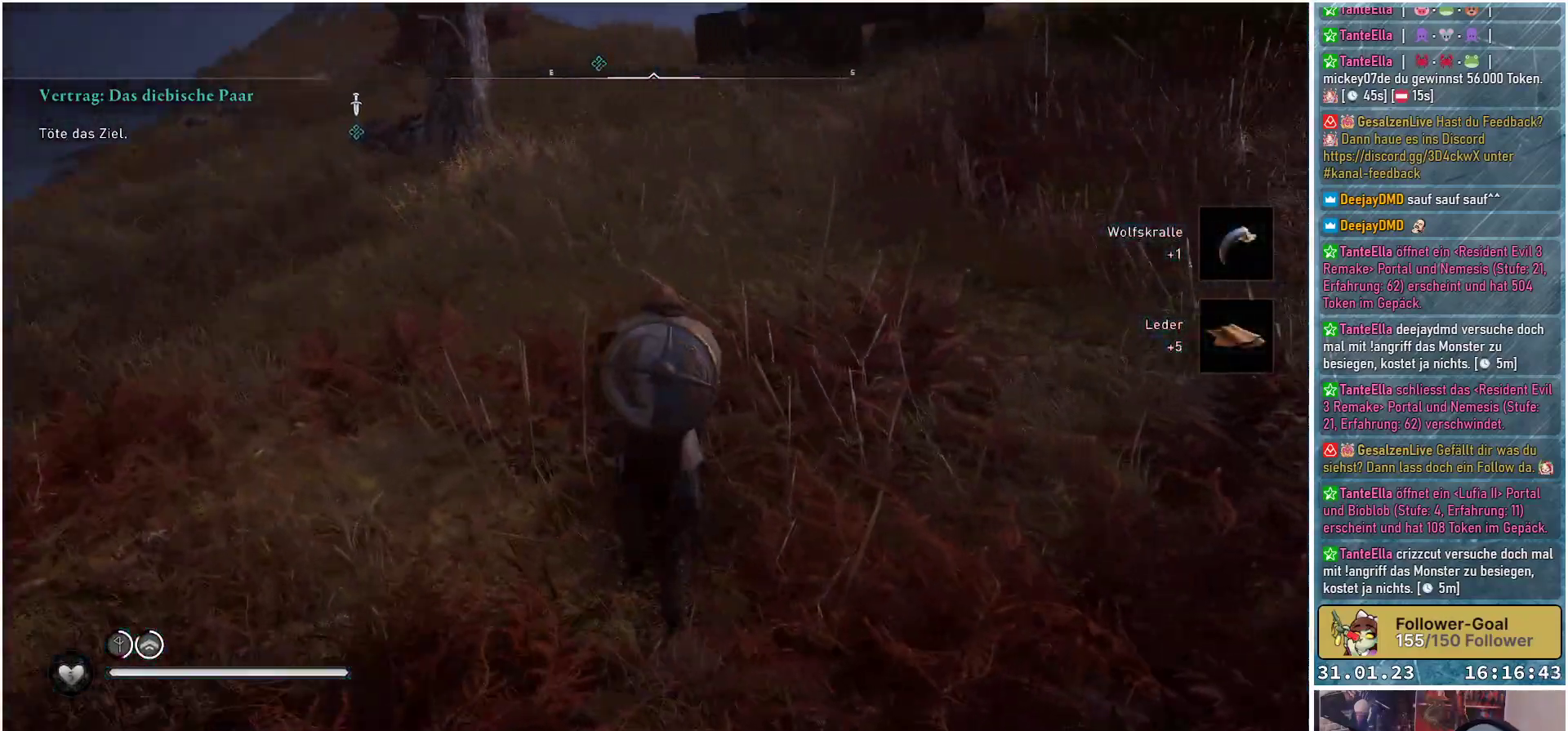
{"buttons": [], "left_stick": "up-right", "right_stick": "right", "events": []}
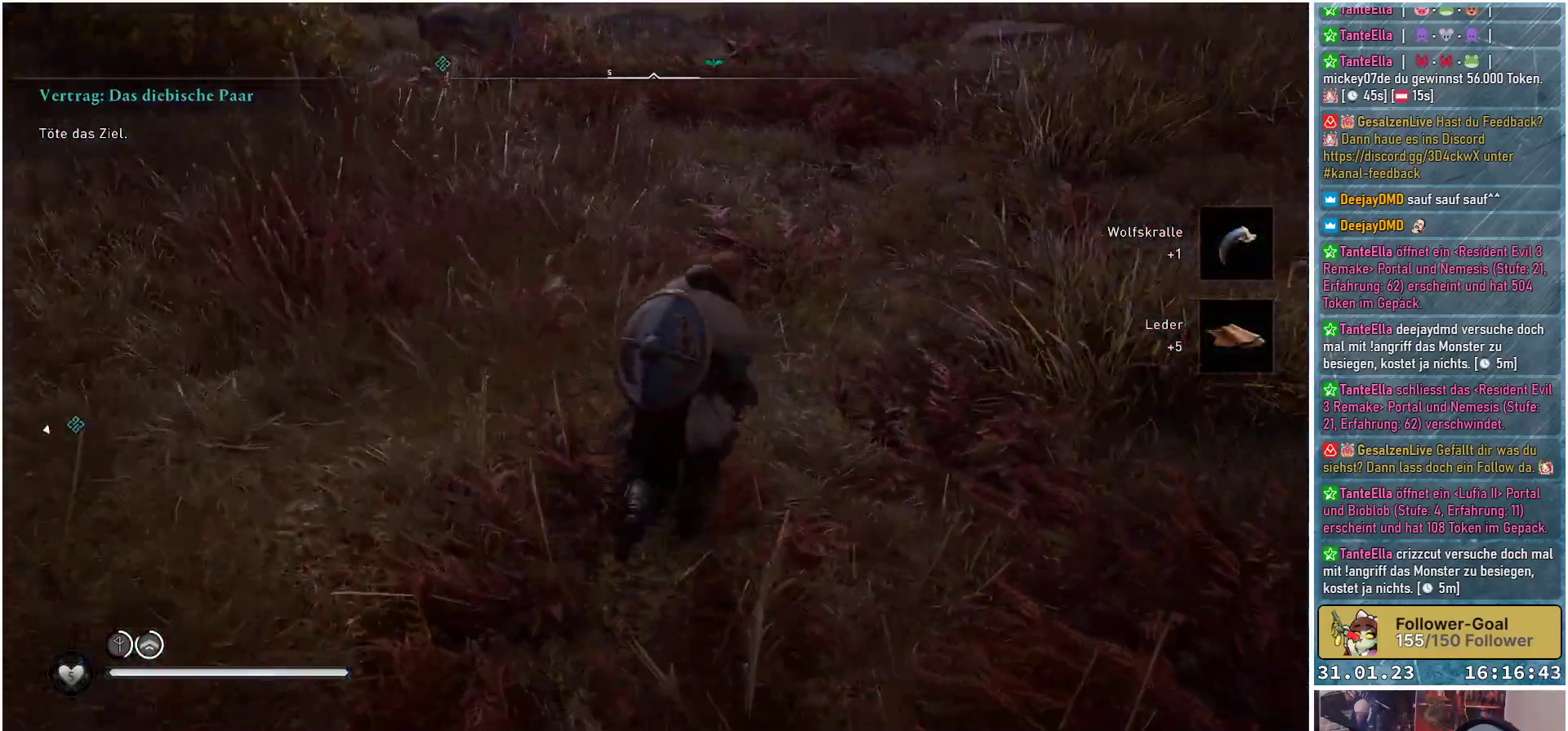
{"buttons": [], "left_stick": "up", "right_stick": "center", "events": [[233, "right_stick", "center"], [367, "left_stick", "up"]]}
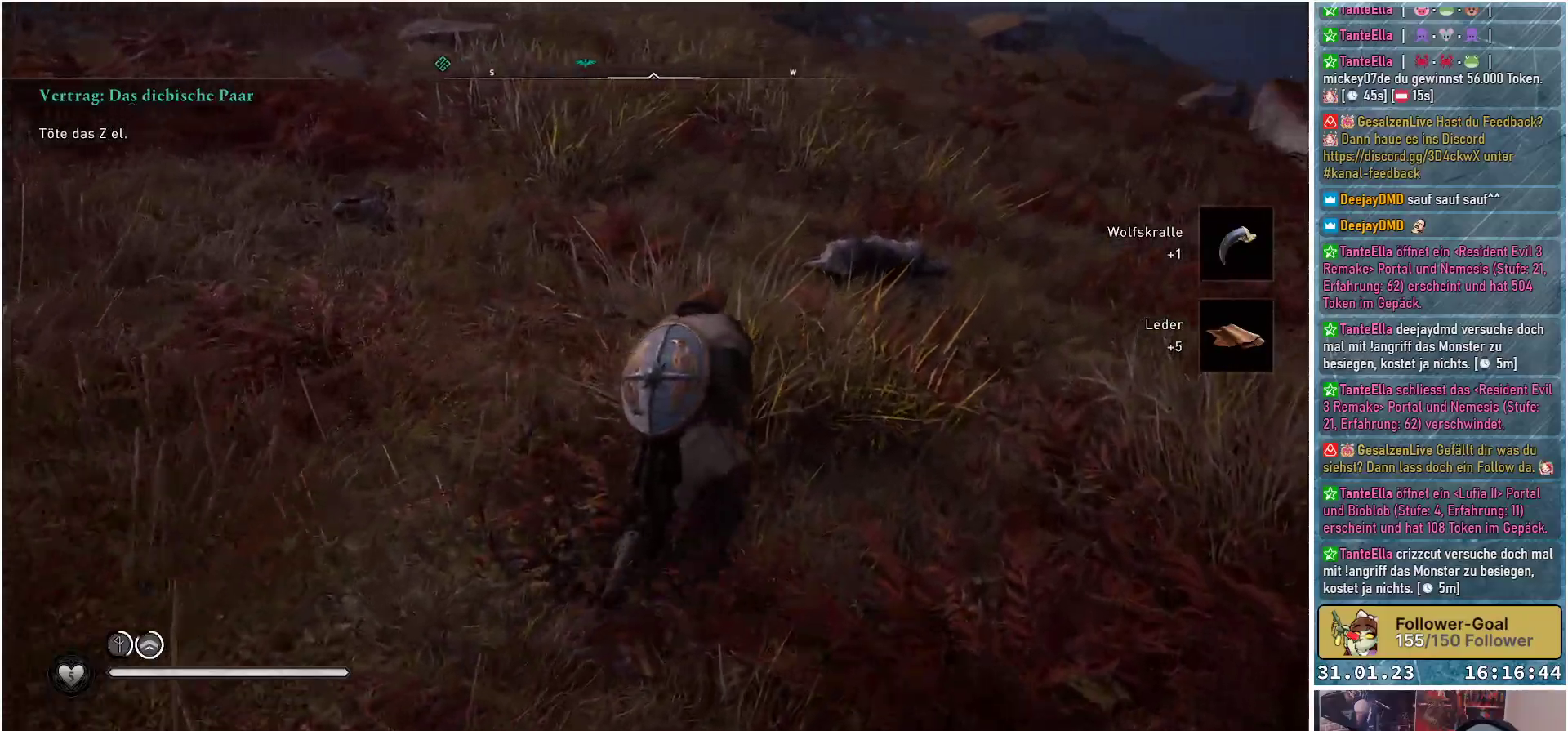
{"buttons": ["L2"], "left_stick": "up-left", "right_stick": "left", "events": [[100, "left_stick", "up-left"], [150, "right_stick", "left"], [333, "L2", "down"]]}
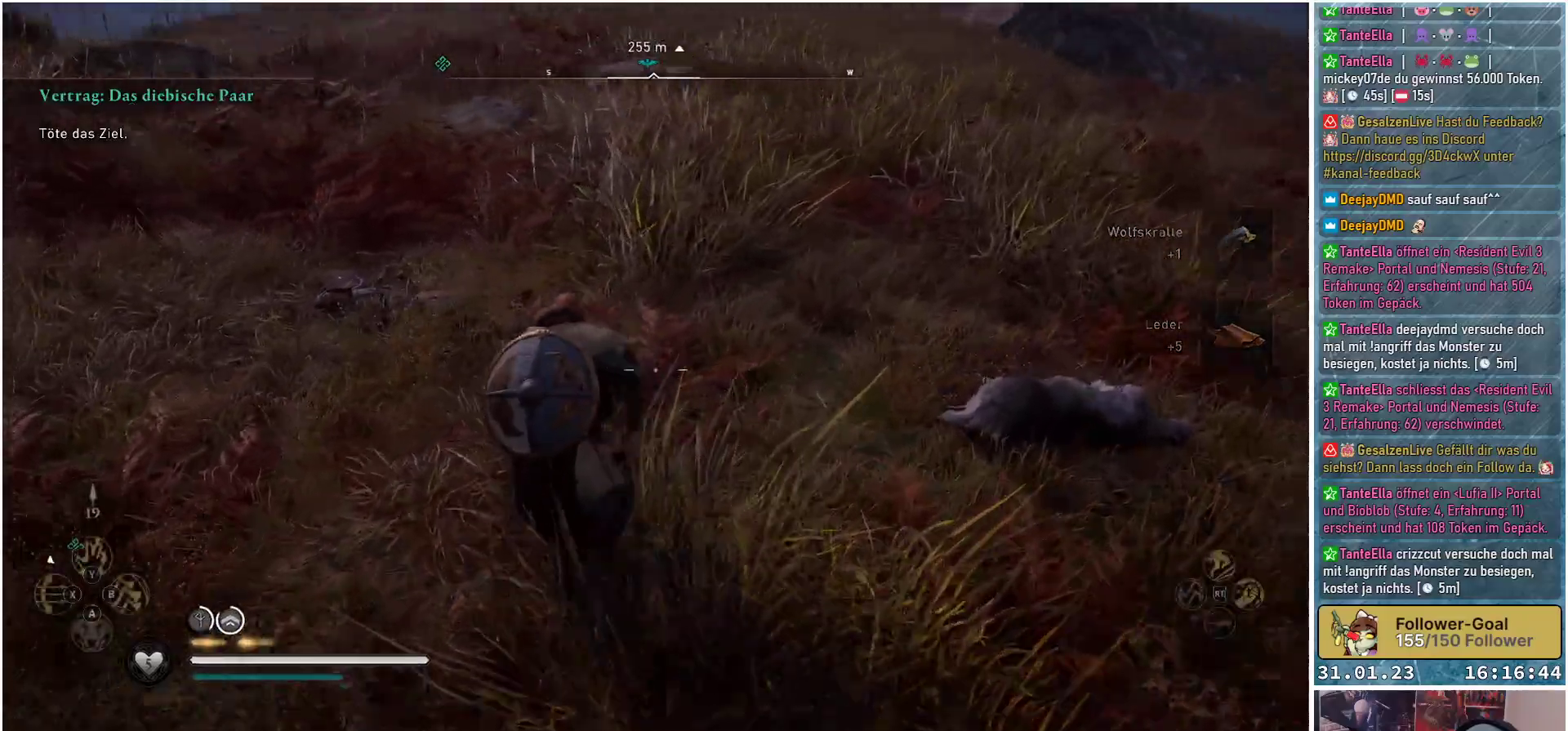
{"buttons": [], "left_stick": "up-left", "right_stick": "left", "events": [[50, "right_stick", "up-left"], [67, "L2", "up"], [333, "right_stick", "left"]]}
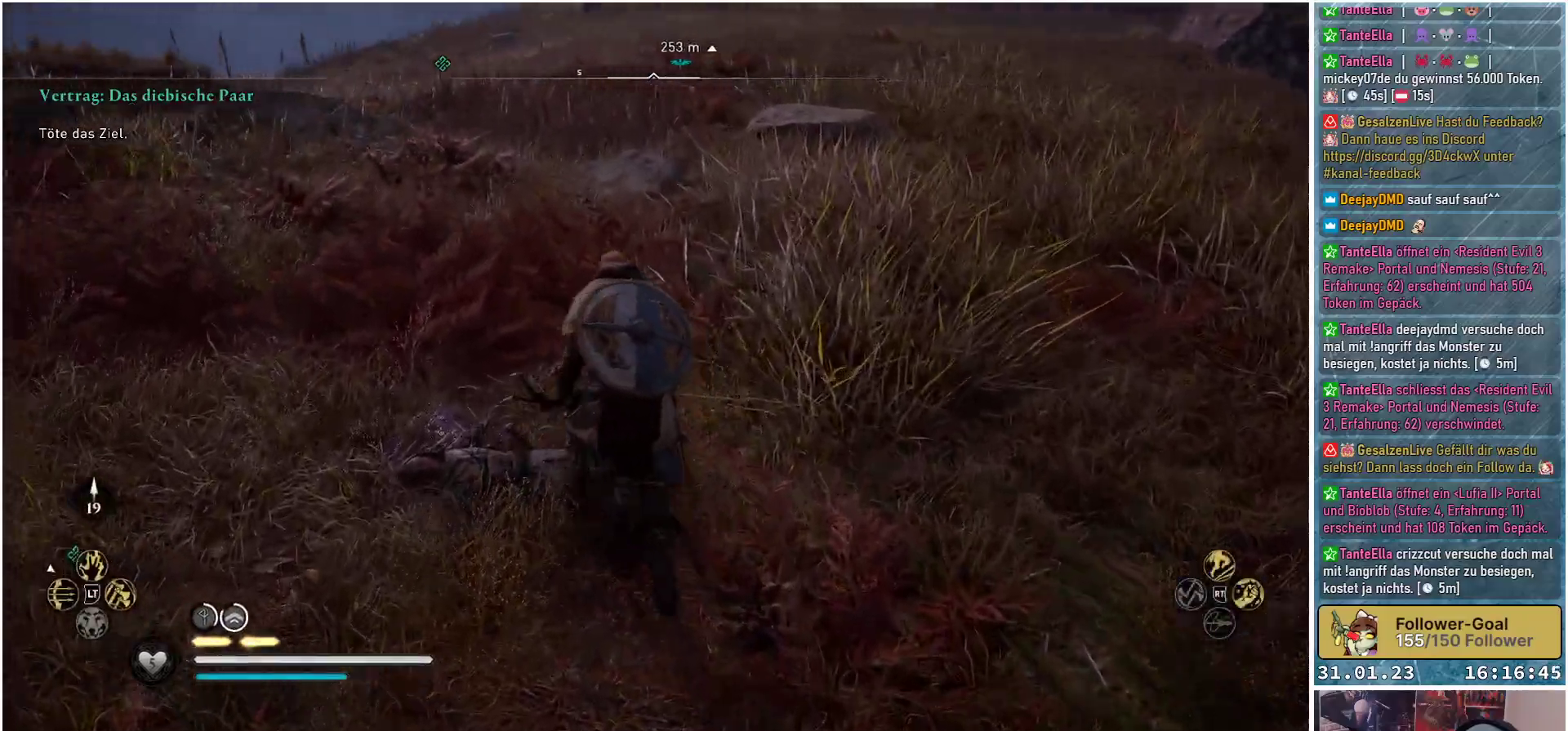
{"buttons": [], "left_stick": "up-left", "right_stick": "left", "events": []}
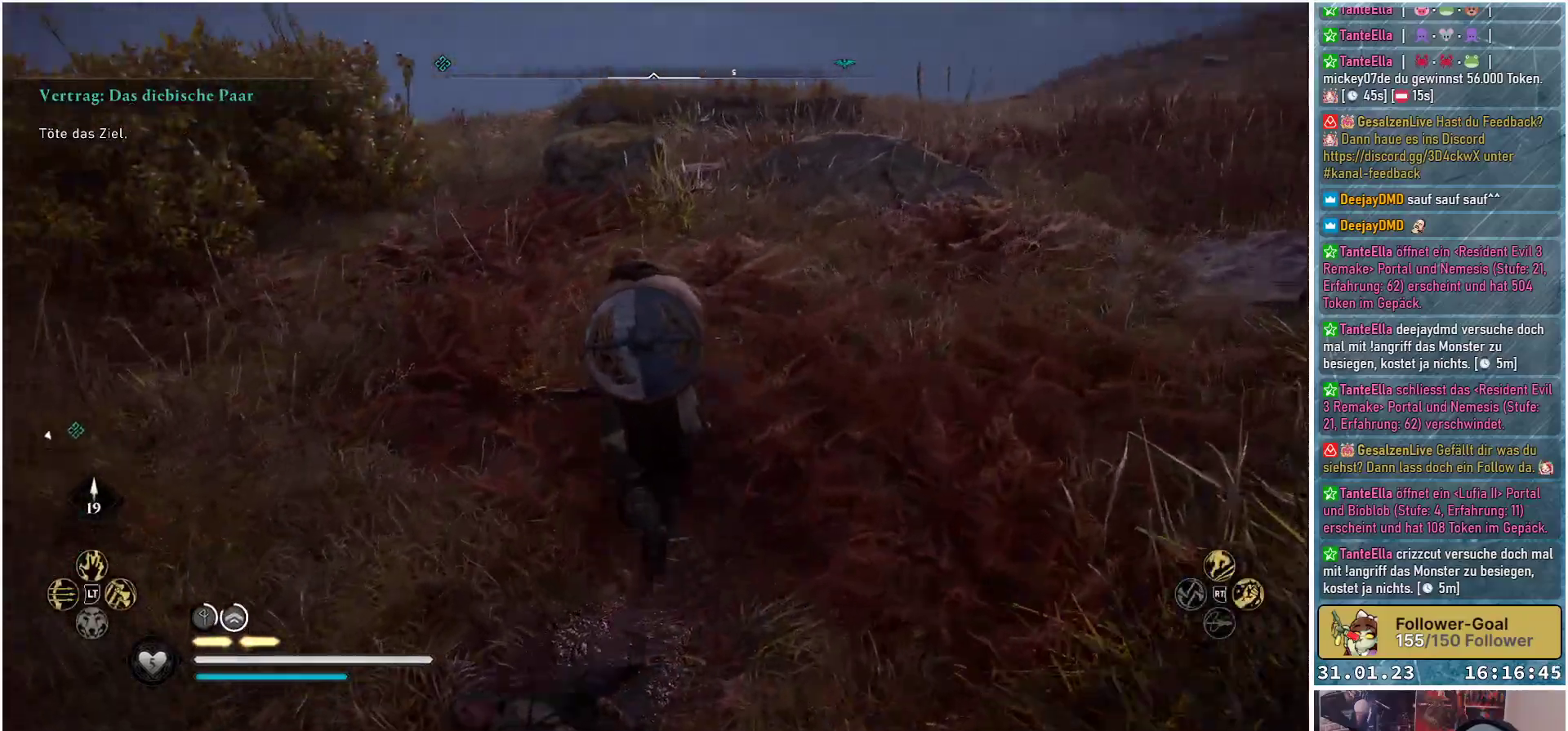
{"buttons": [], "left_stick": "up", "right_stick": "center", "events": [[50, "left_stick", "up"], [250, "right_stick", "center"]]}
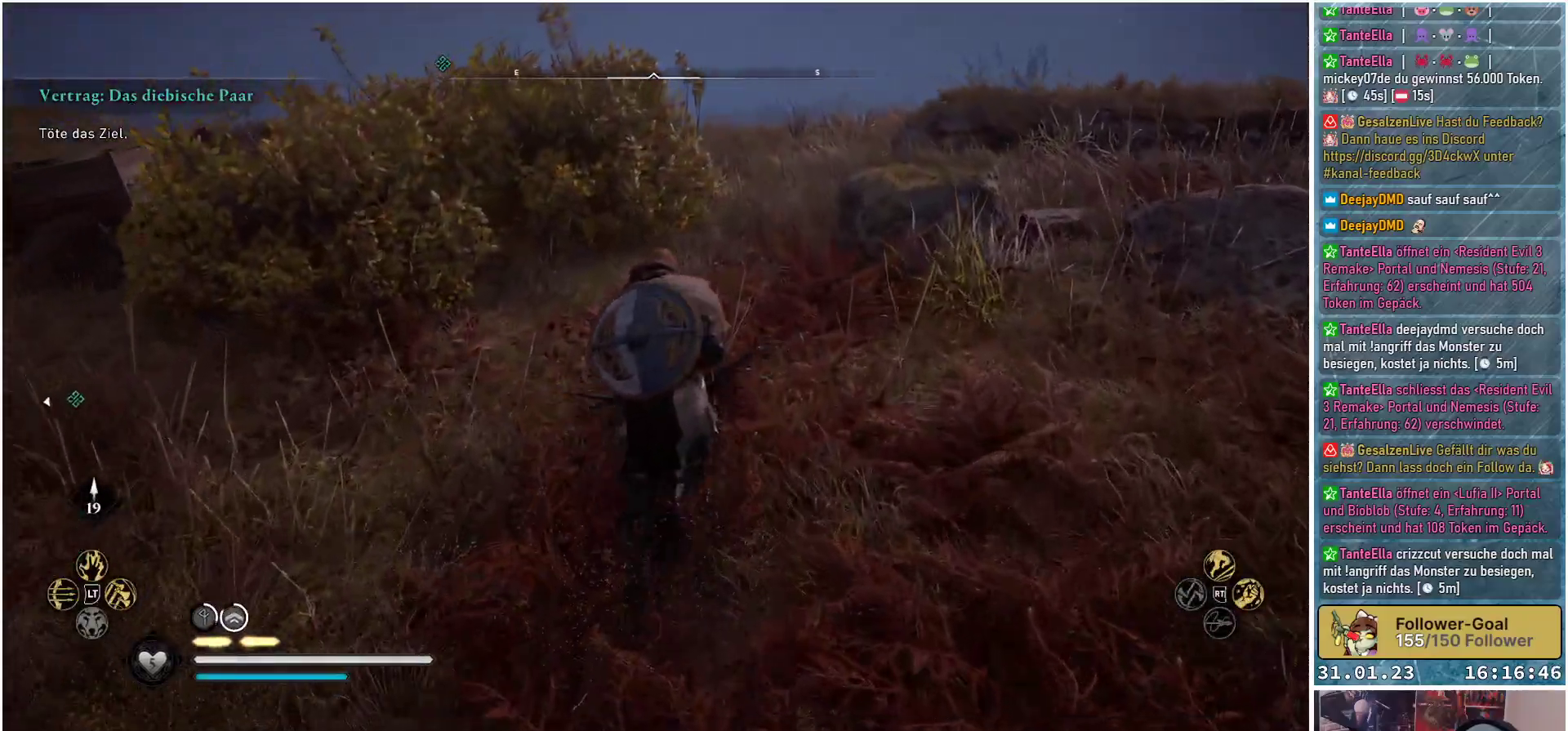
{"buttons": [], "left_stick": "up-left", "right_stick": "center", "events": [[33, "left_stick", "up-left"]]}
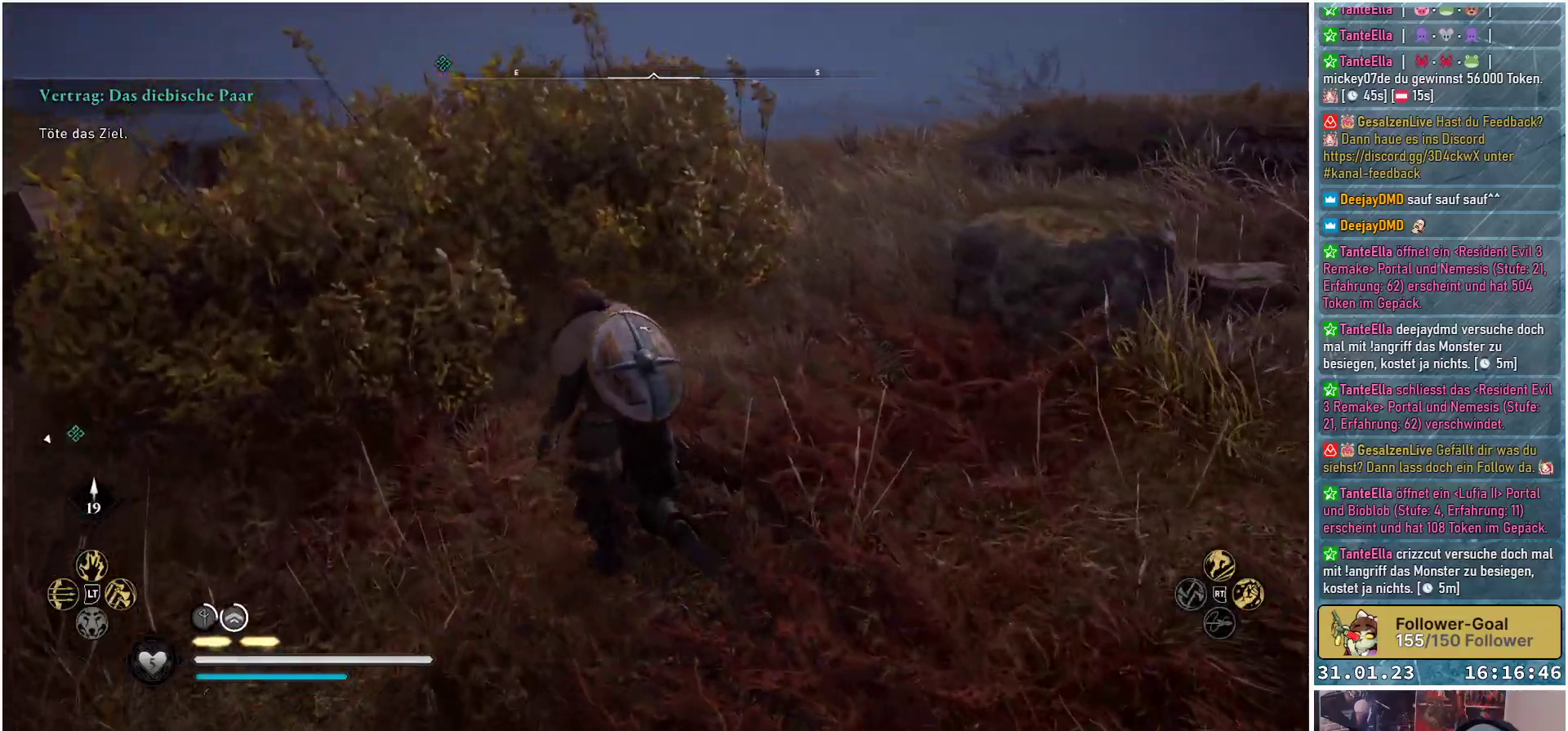
{"buttons": [], "left_stick": "up", "right_stick": "left", "events": [[33, "right_stick", "left"], [133, "left_stick", "up"]]}
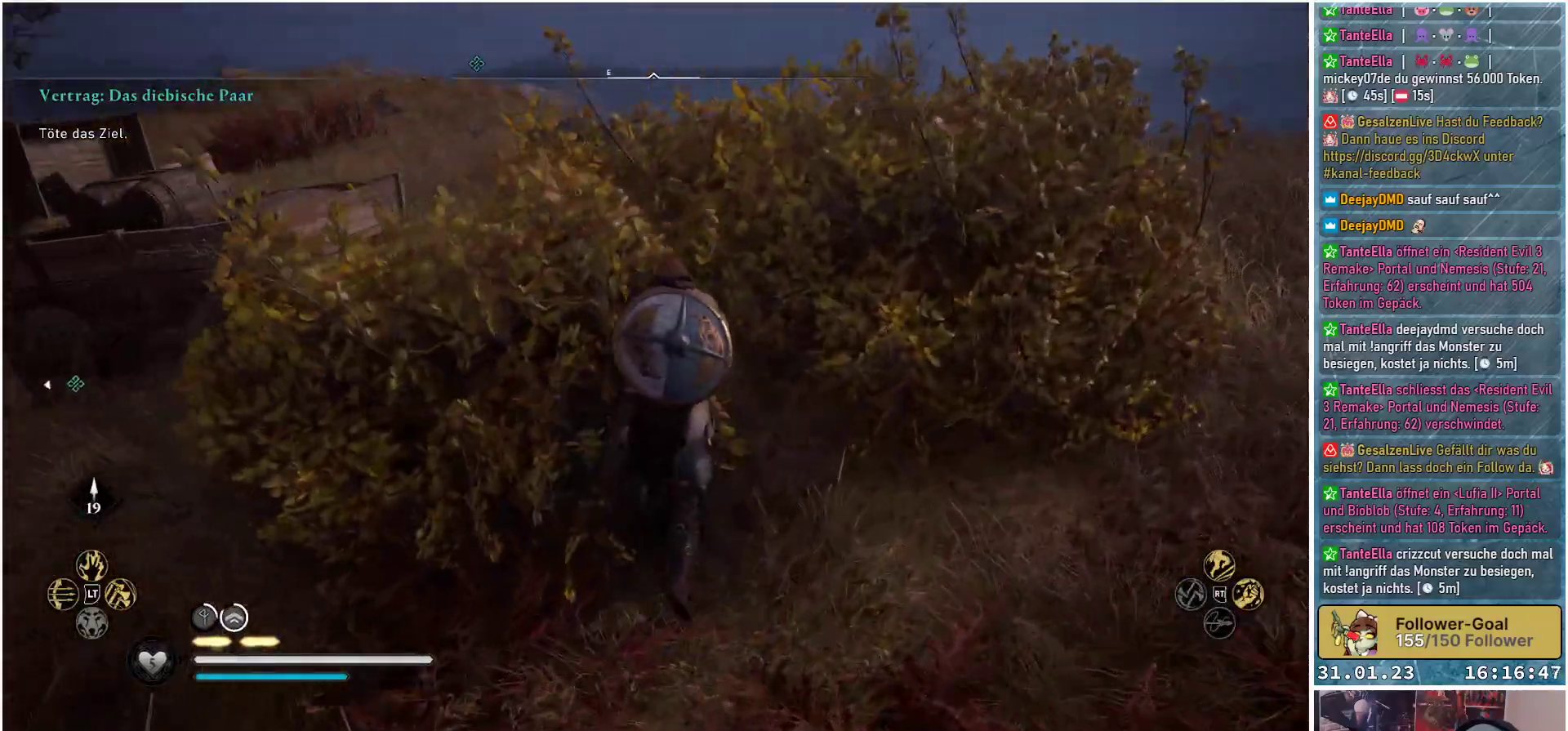
{"buttons": [], "left_stick": "up-left", "right_stick": "center", "events": [[167, "right_stick", "center"], [300, "left_stick", "up-left"]]}
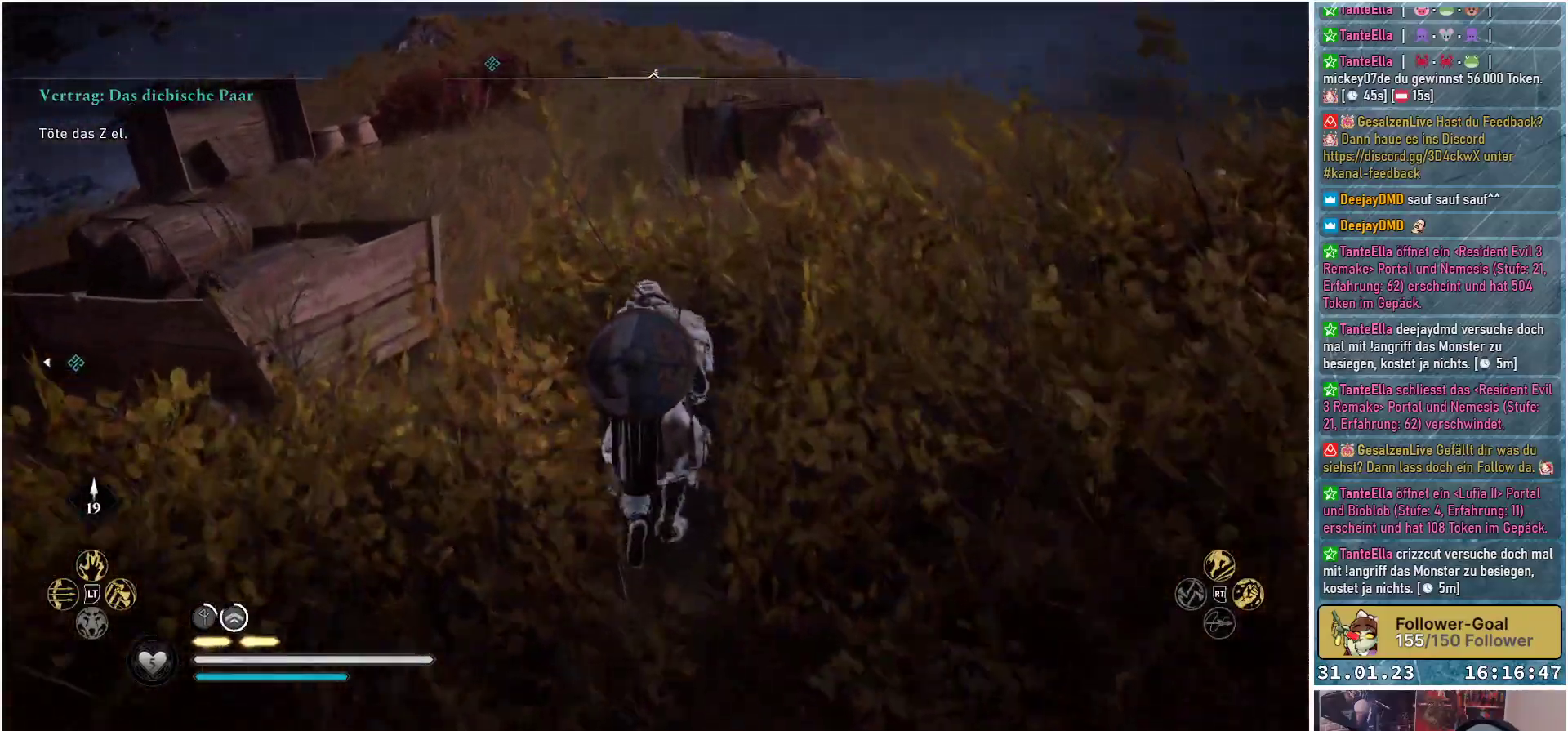
{"buttons": [], "left_stick": "up", "right_stick": "center", "events": [[117, "left_stick", "up"], [317, "left_stick", "up-right"], [433, "left_stick", "up"]]}
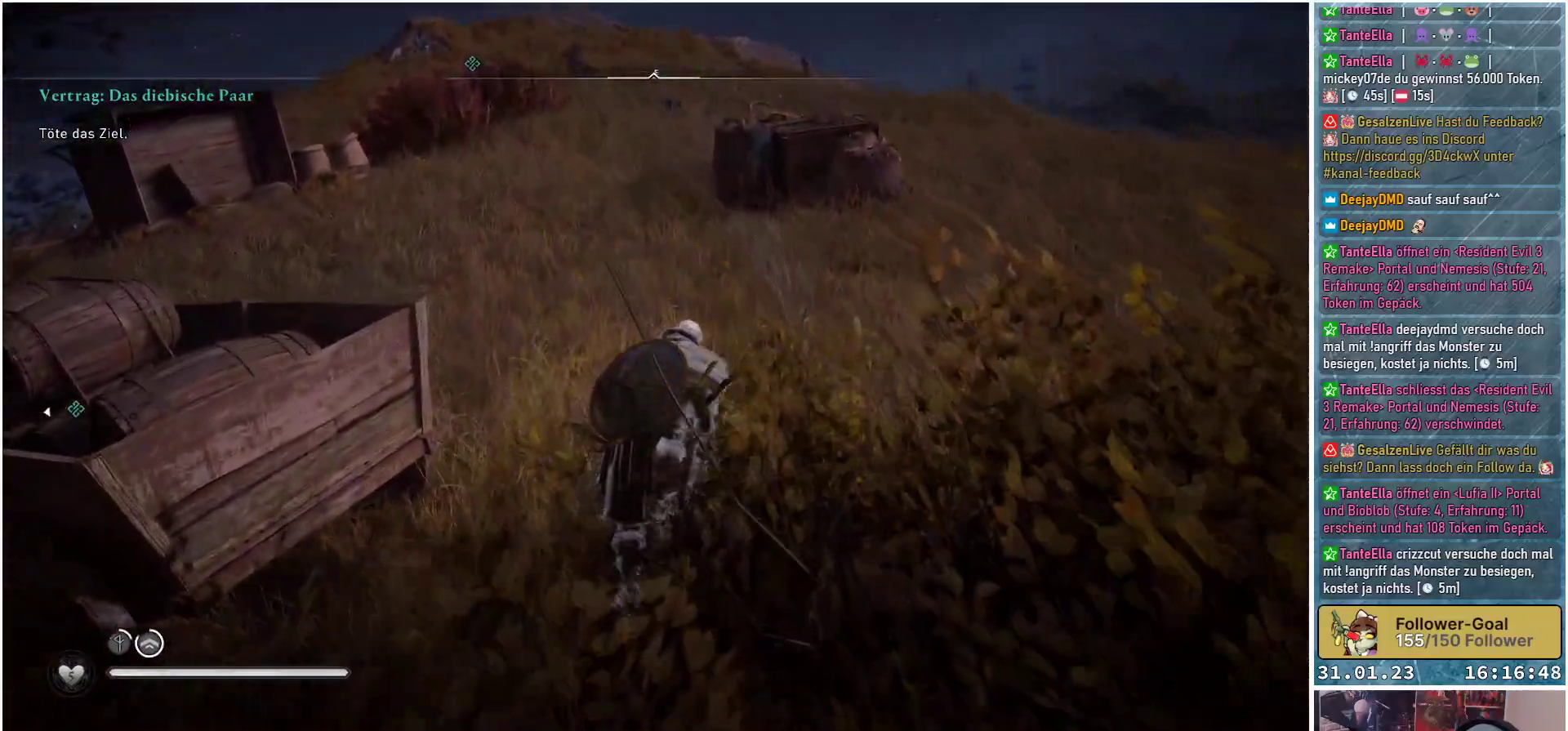
{"buttons": [], "left_stick": "up", "right_stick": "left", "events": [[133, "right_stick", "left"], [233, "left_stick", "up-left"], [433, "left_stick", "up"]]}
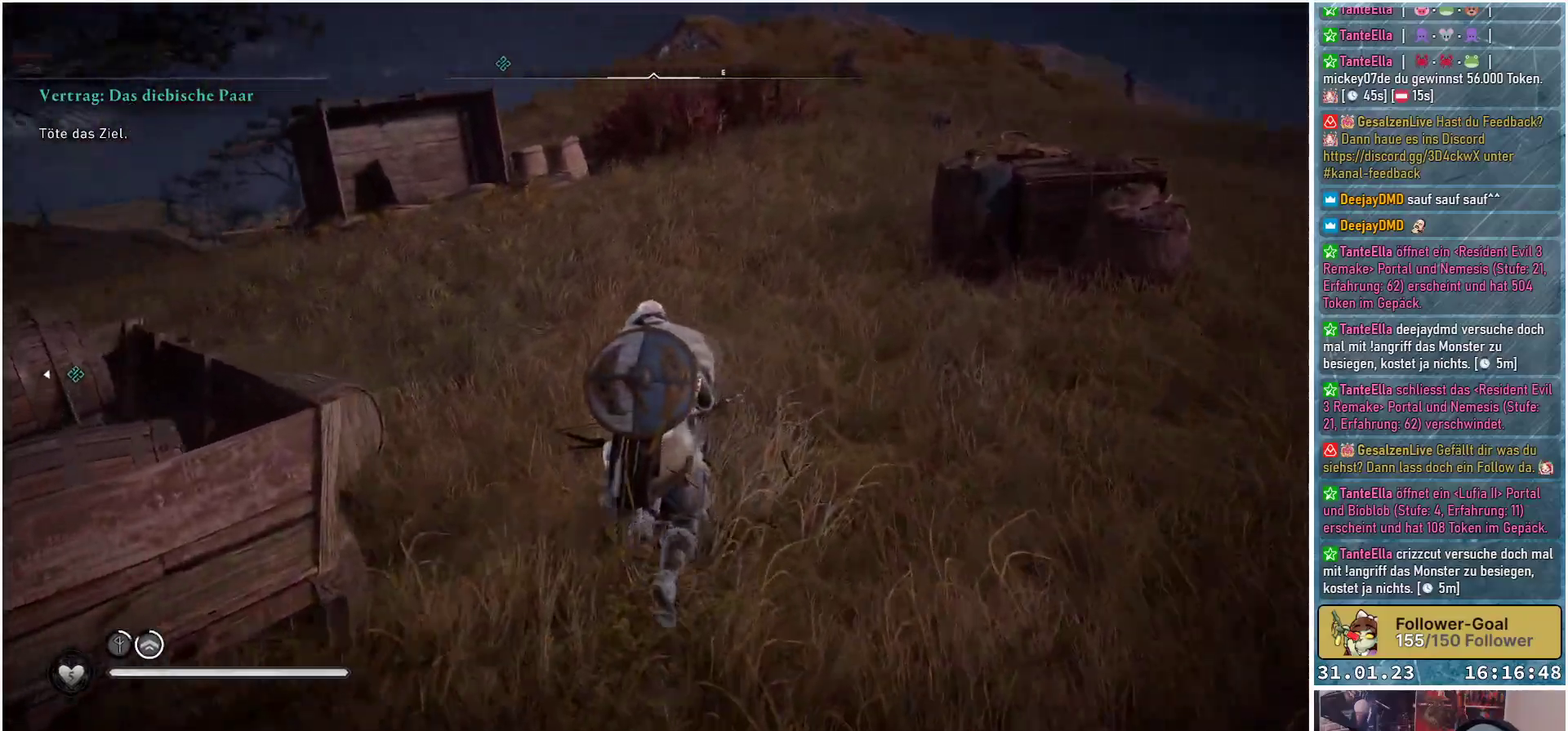
{"buttons": [], "left_stick": "up-left", "right_stick": "left", "events": [[133, "right_stick", "center"], [283, "left_stick", "up-left"], [333, "right_stick", "left"]]}
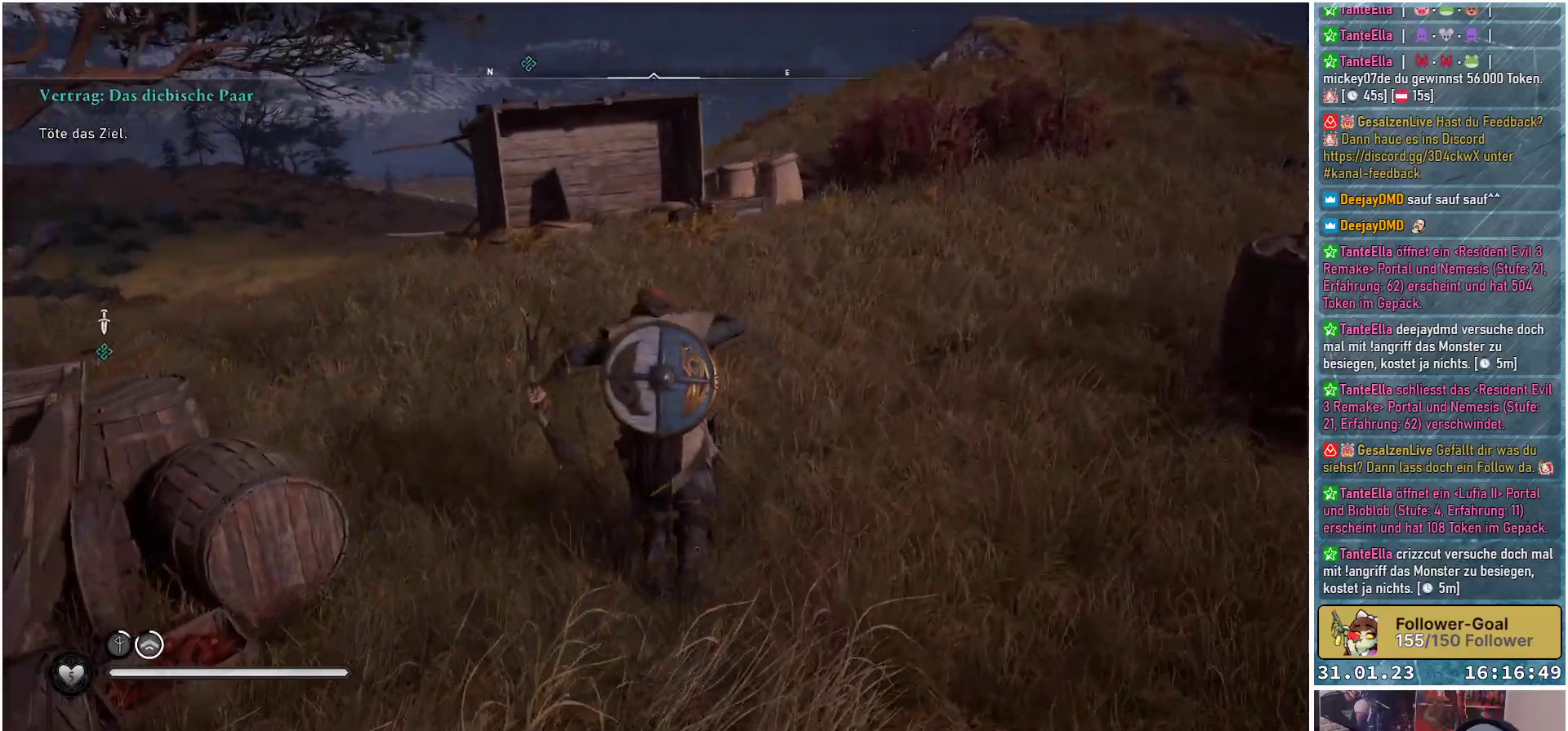
{"buttons": [], "left_stick": "up-left", "right_stick": "down-left", "events": [[83, "right_stick", "down-left"]]}
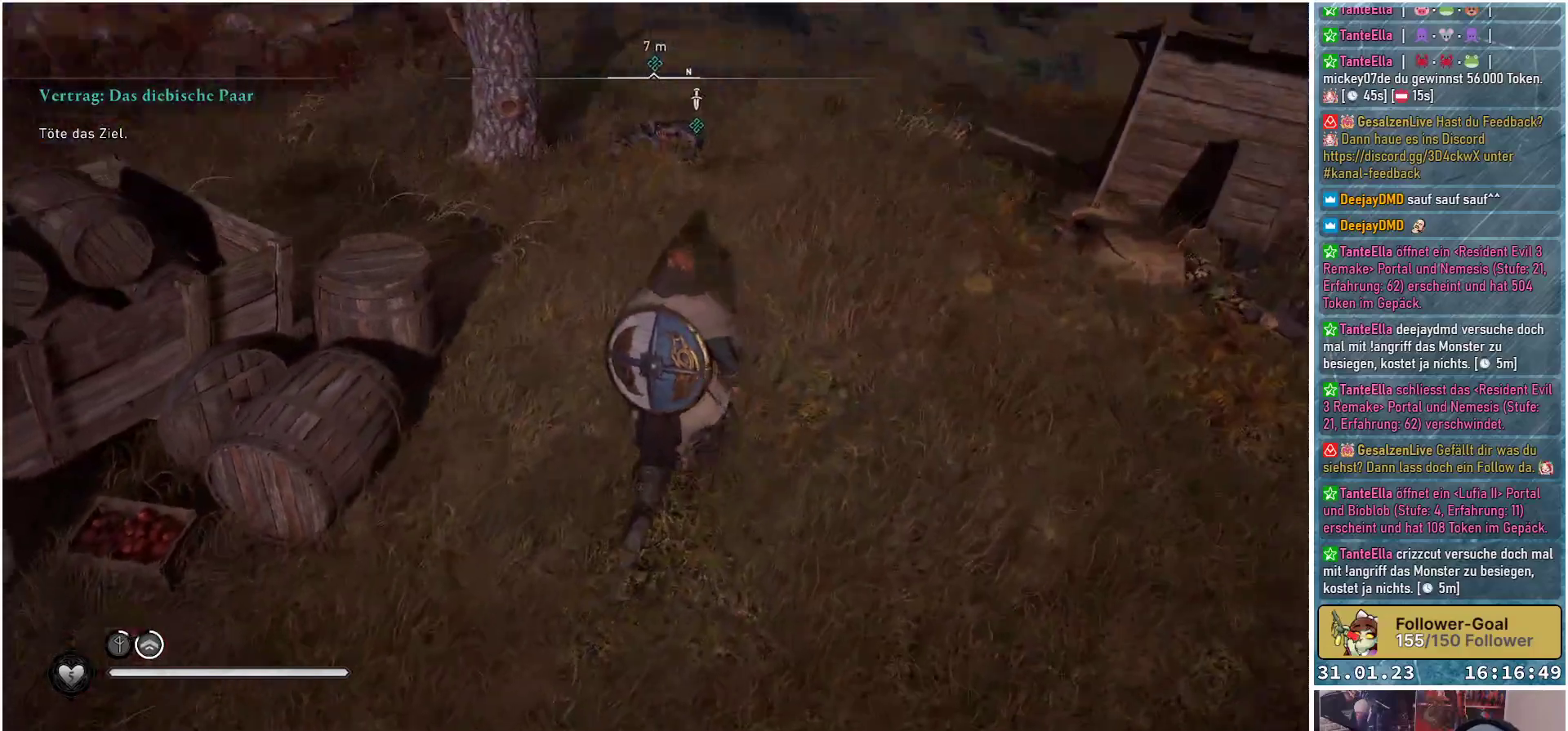
{"buttons": [], "left_stick": "up-right", "right_stick": "center", "events": [[150, "right_stick", "up-left"], [167, "left_stick", "up"], [417, "right_stick", "center"], [500, "left_stick", "up-right"]]}
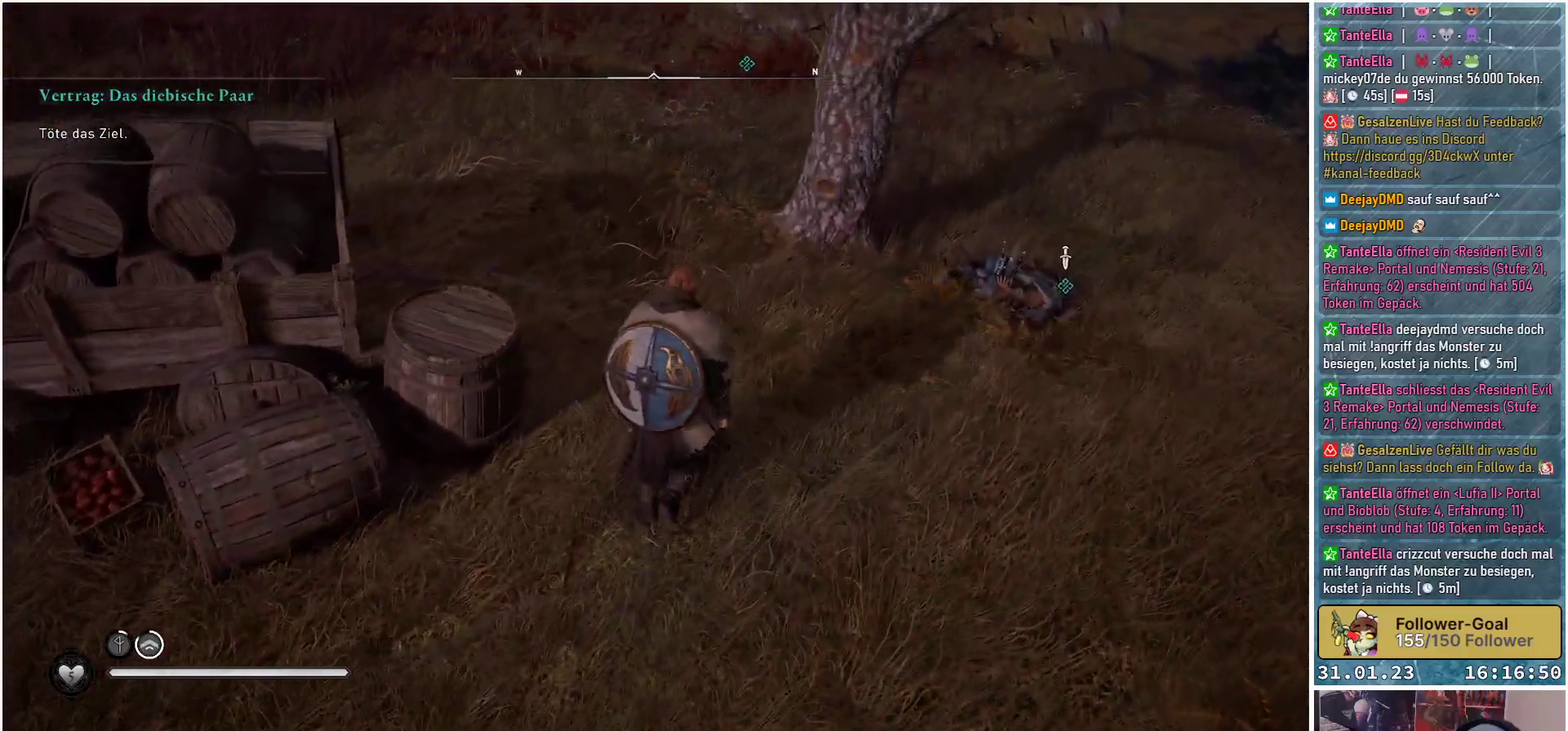
{"buttons": [], "left_stick": "up", "right_stick": "up-right", "events": [[67, "right_stick", "right"], [433, "right_stick", "up-right"], [500, "left_stick", "up"]]}
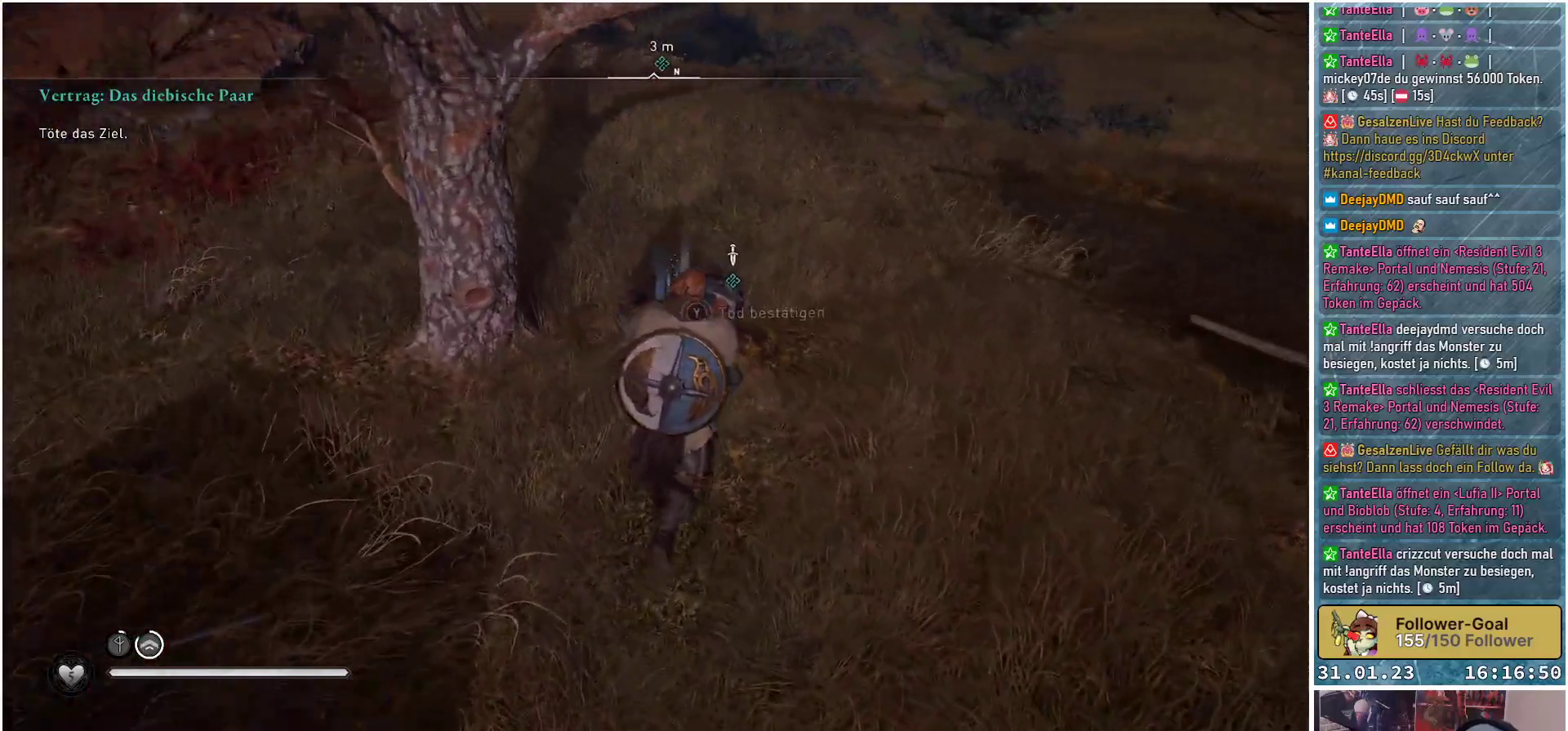
{"buttons": ["Y"], "left_stick": "center", "right_stick": "center", "events": [[50, "right_stick", "center"], [283, "left_stick", "center"], [483, "Y", "down"]]}
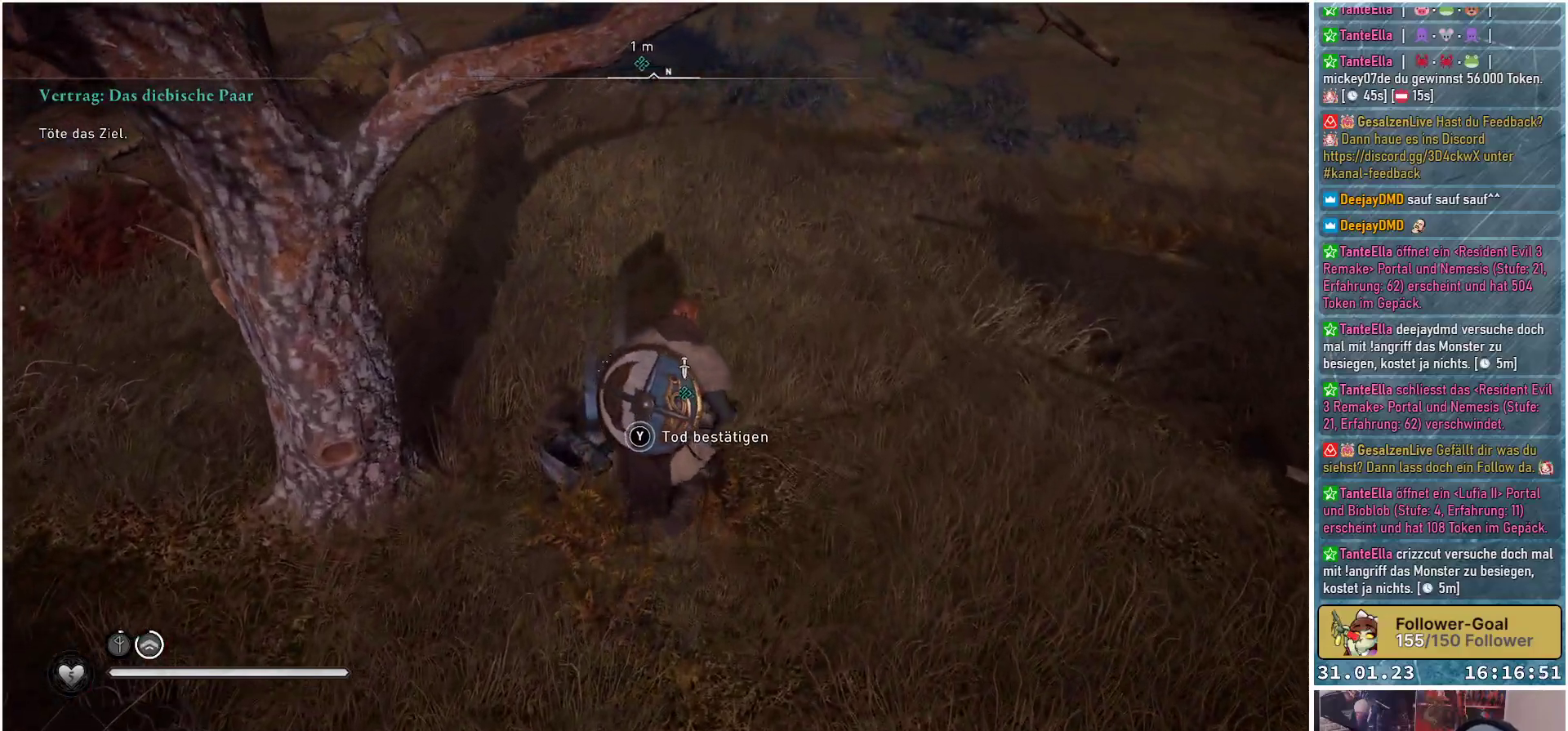
{"buttons": ["Y"], "left_stick": "center", "right_stick": "center", "events": []}
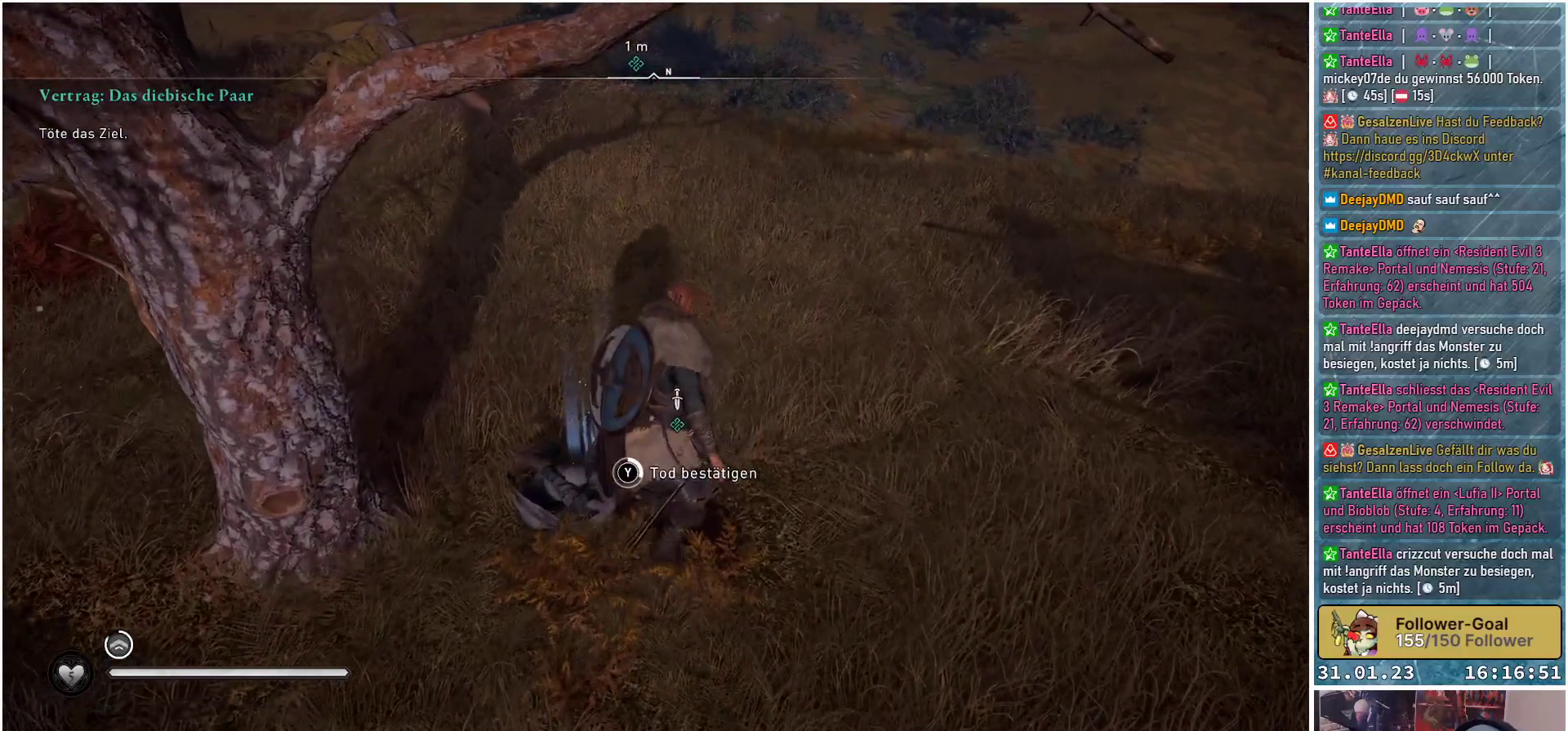
{"buttons": ["Y"], "left_stick": "center", "right_stick": "center", "events": []}
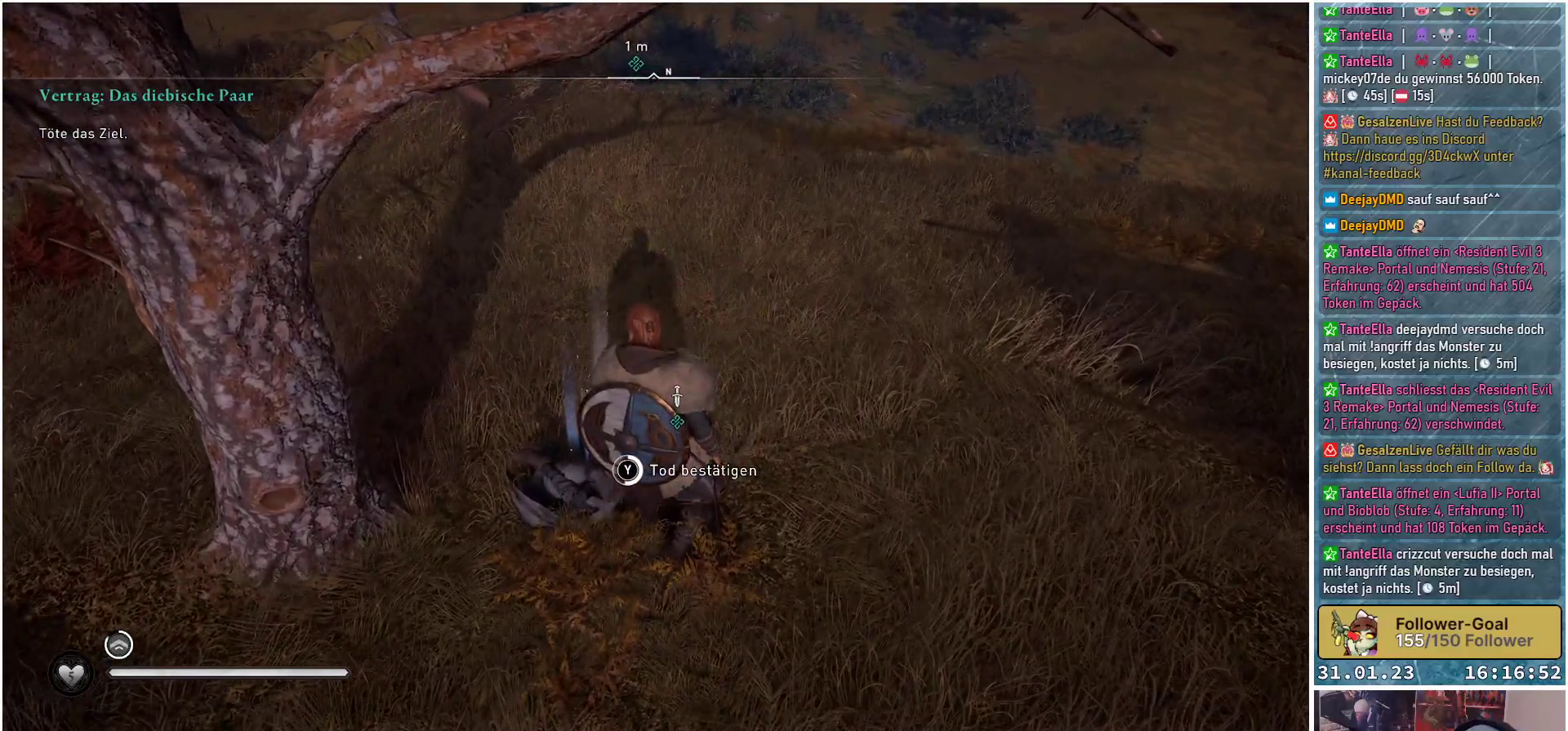
{"buttons": ["Y"], "left_stick": "center", "right_stick": "center", "events": []}
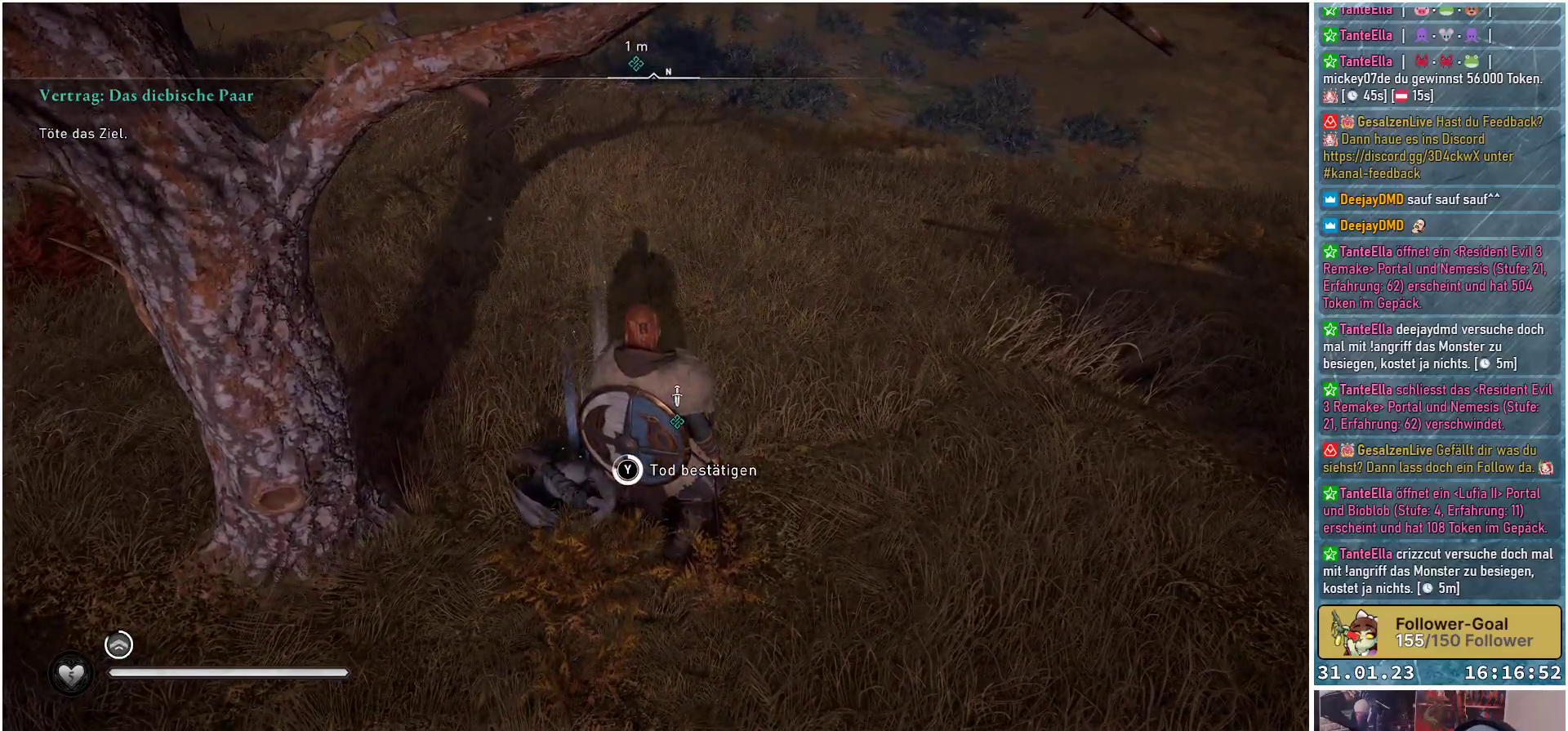
{"buttons": ["Y"], "left_stick": "center", "right_stick": "center", "events": []}
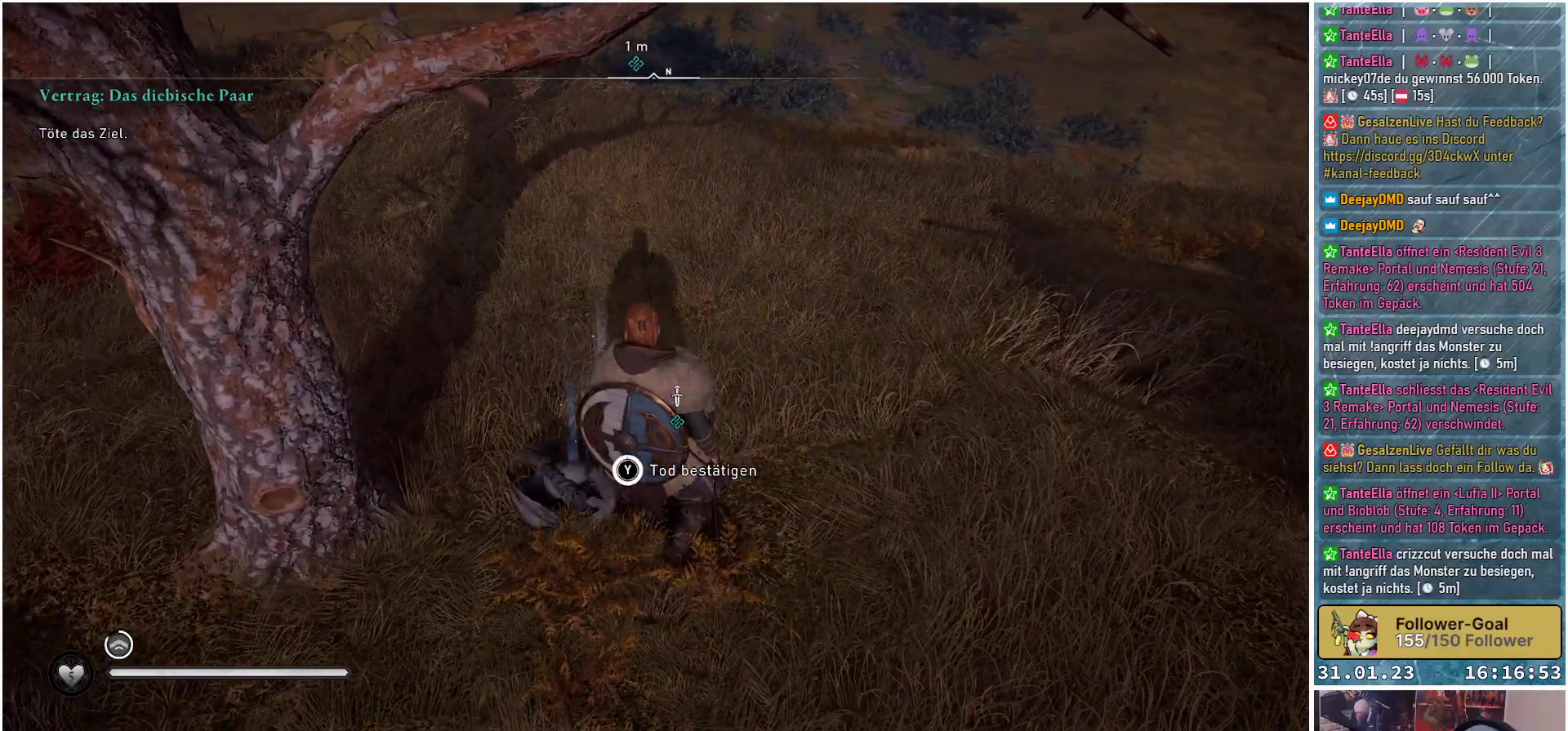
{"buttons": [], "left_stick": "center", "right_stick": "center", "events": [[383, "Y", "up"]]}
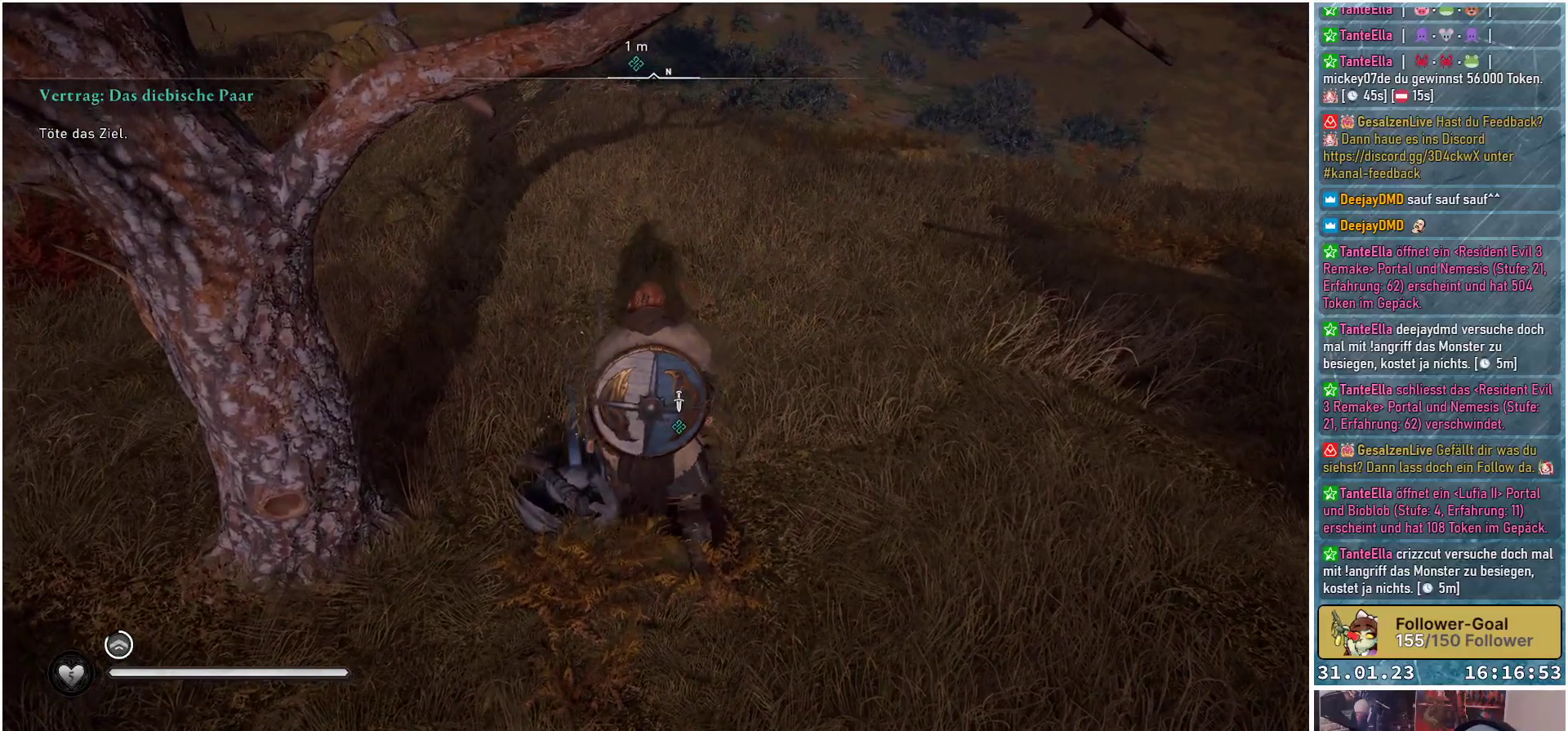
{"buttons": [], "left_stick": "center", "right_stick": "left", "events": [[367, "right_stick", "left"]]}
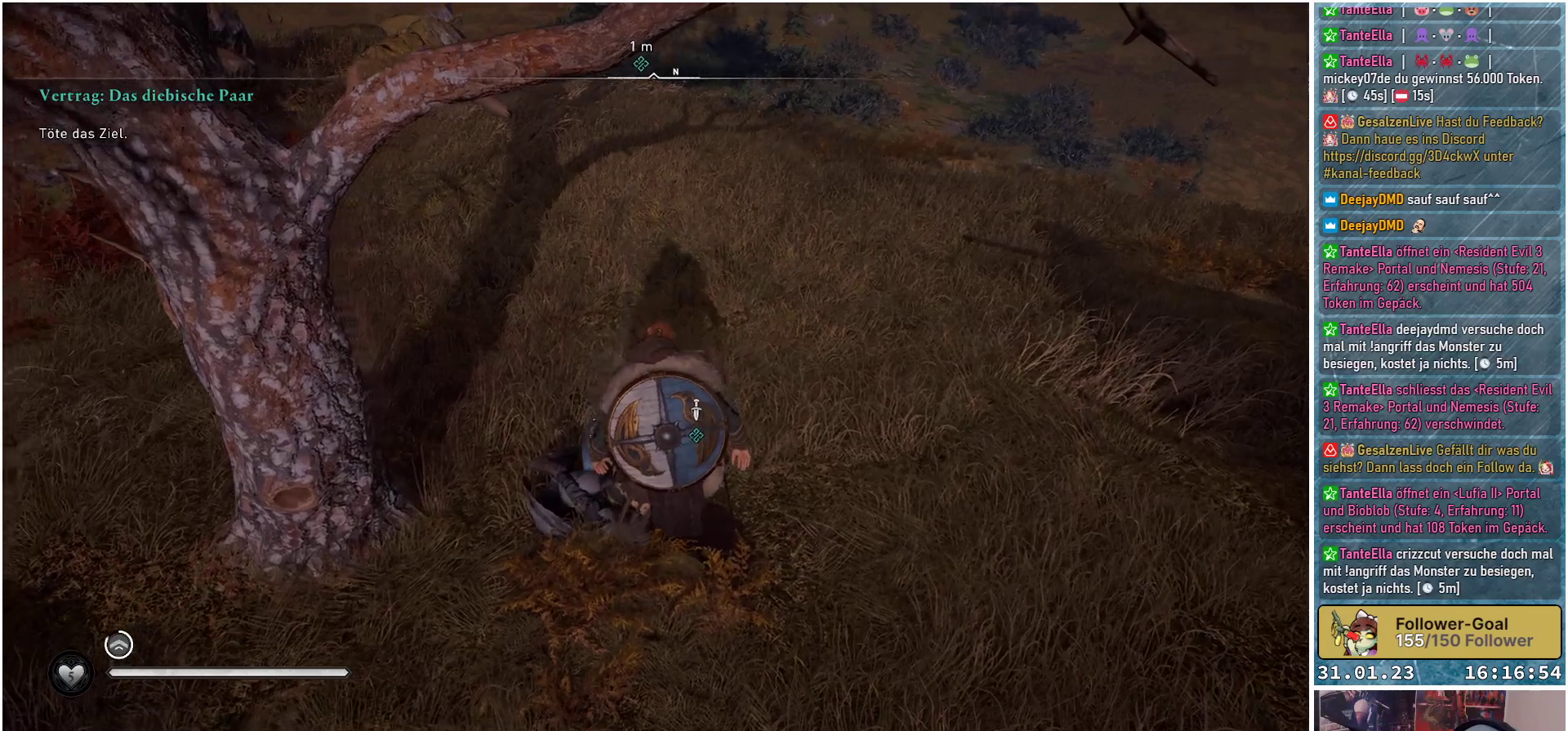
{"buttons": [], "left_stick": "center", "right_stick": "center", "events": [[167, "right_stick", "center"]]}
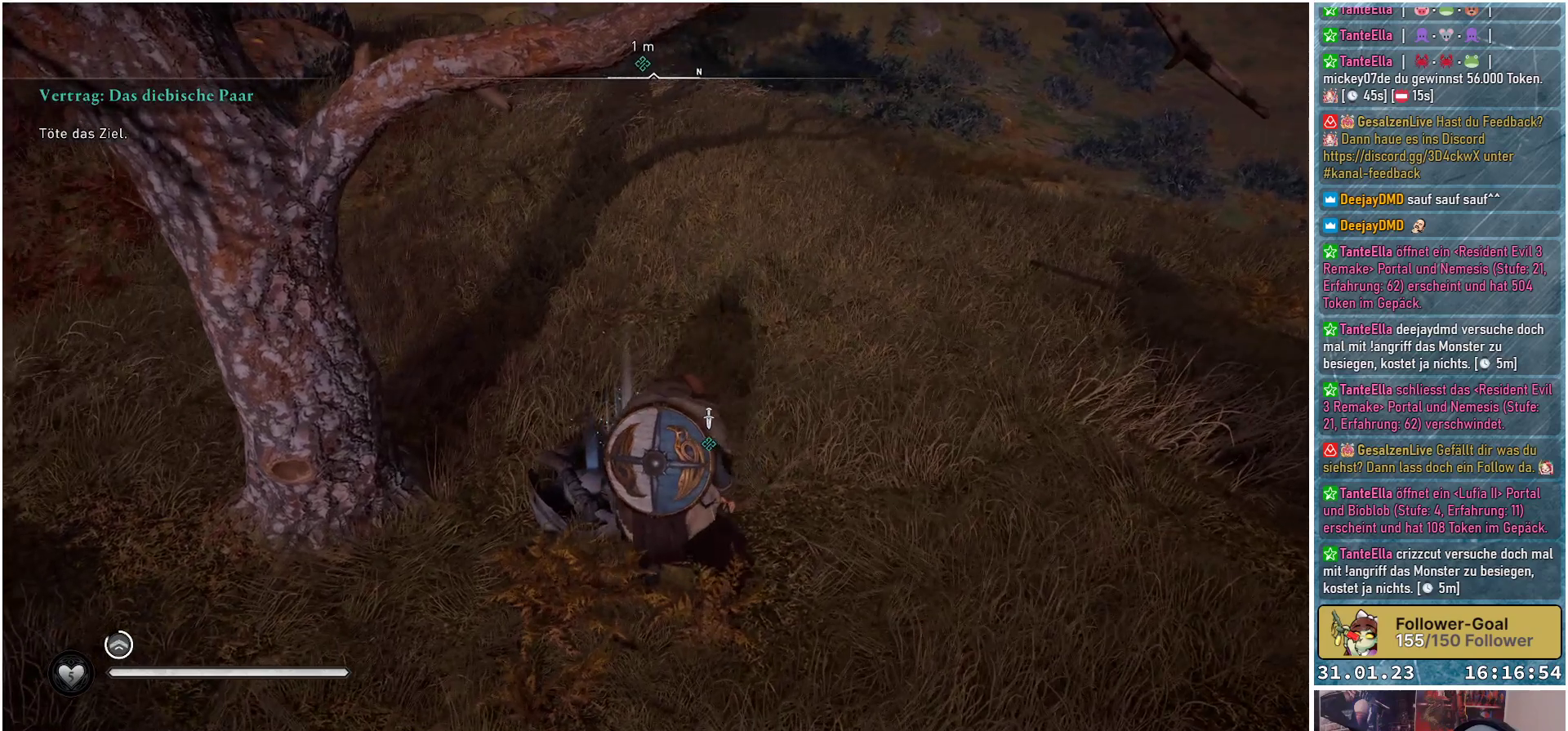
{"buttons": [], "left_stick": "center", "right_stick": "center", "events": []}
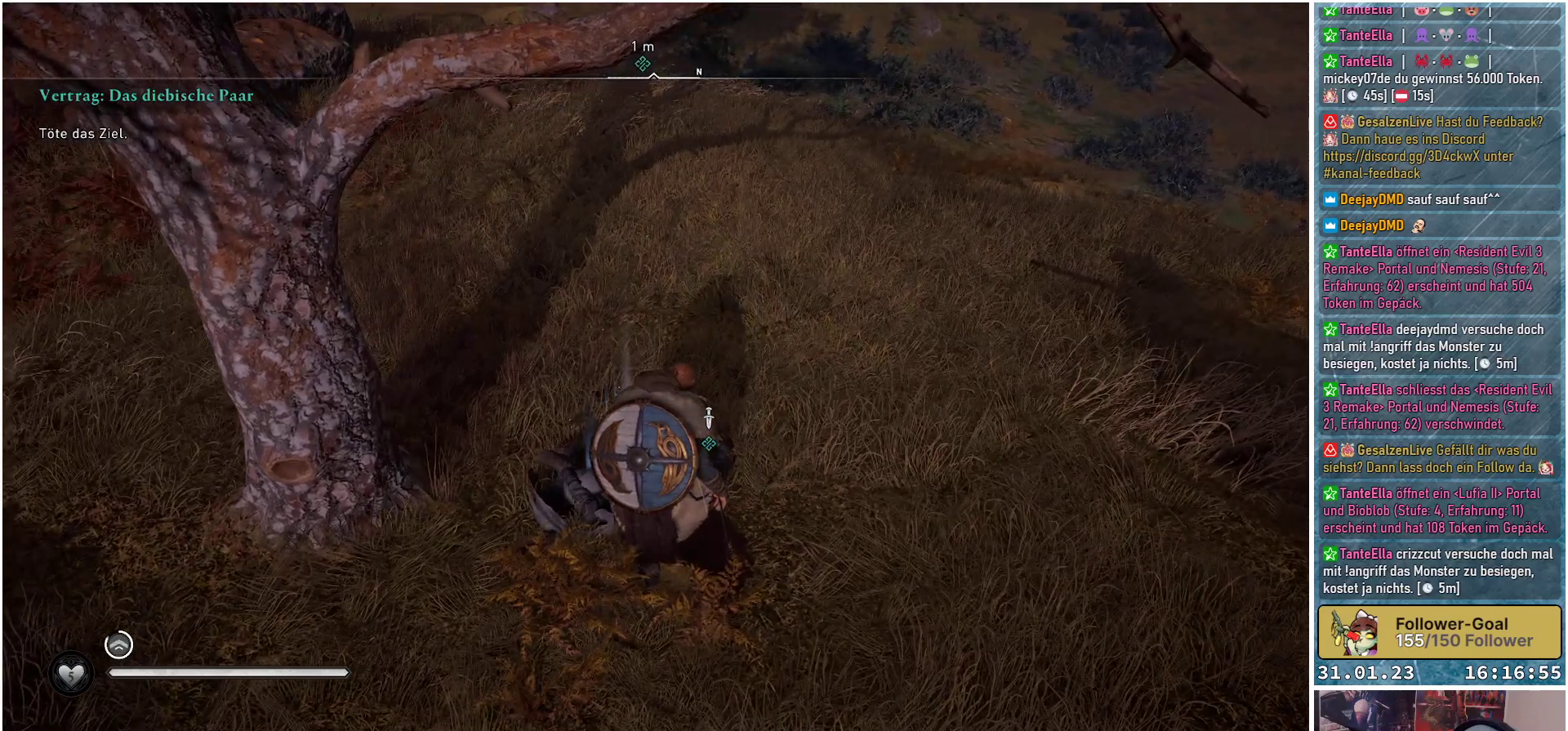
{"buttons": [], "left_stick": "center", "right_stick": "center", "events": []}
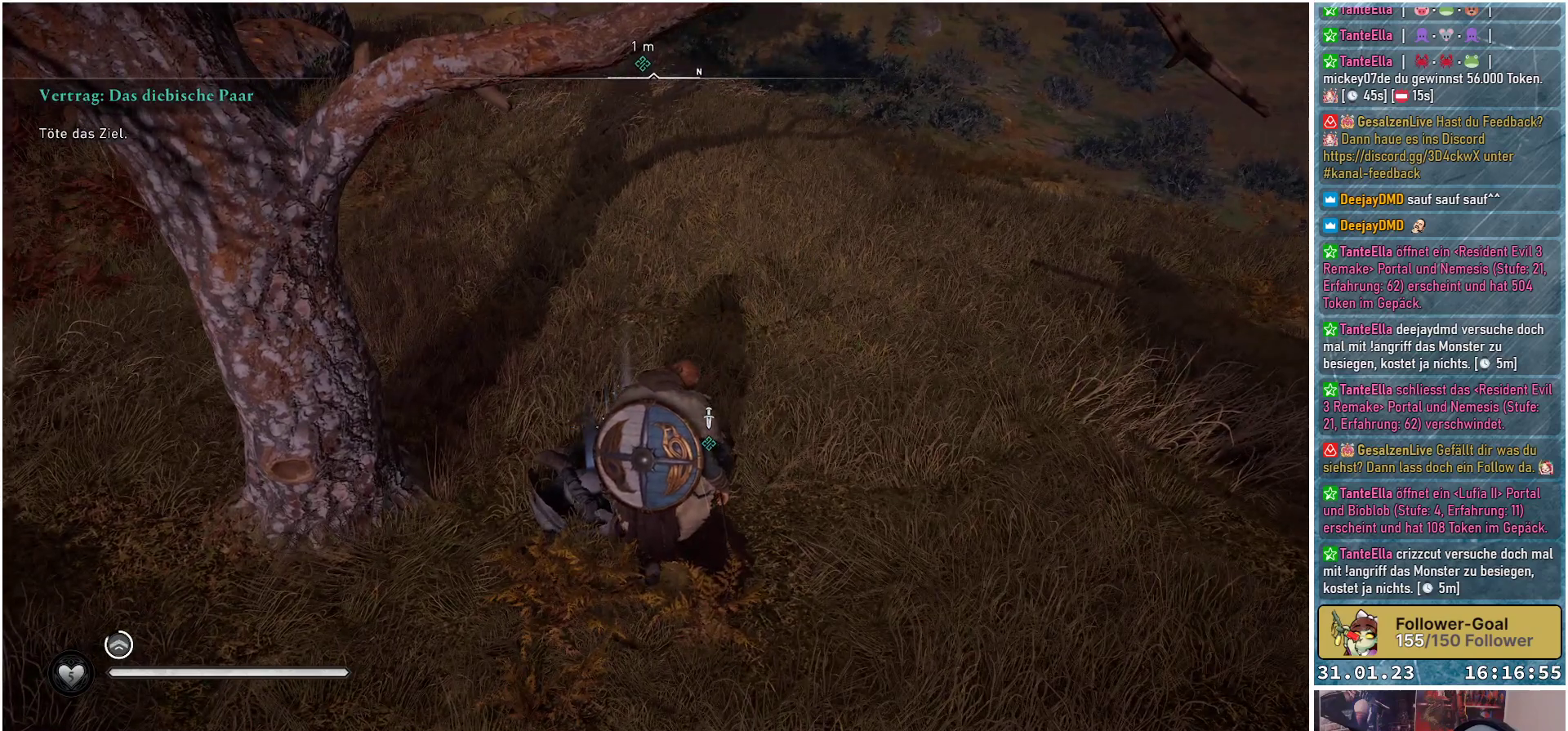
{"buttons": [], "left_stick": "down-left", "right_stick": "center", "events": [[300, "left_stick", "down-left"], [317, "B", "down"], [400, "B", "up"]]}
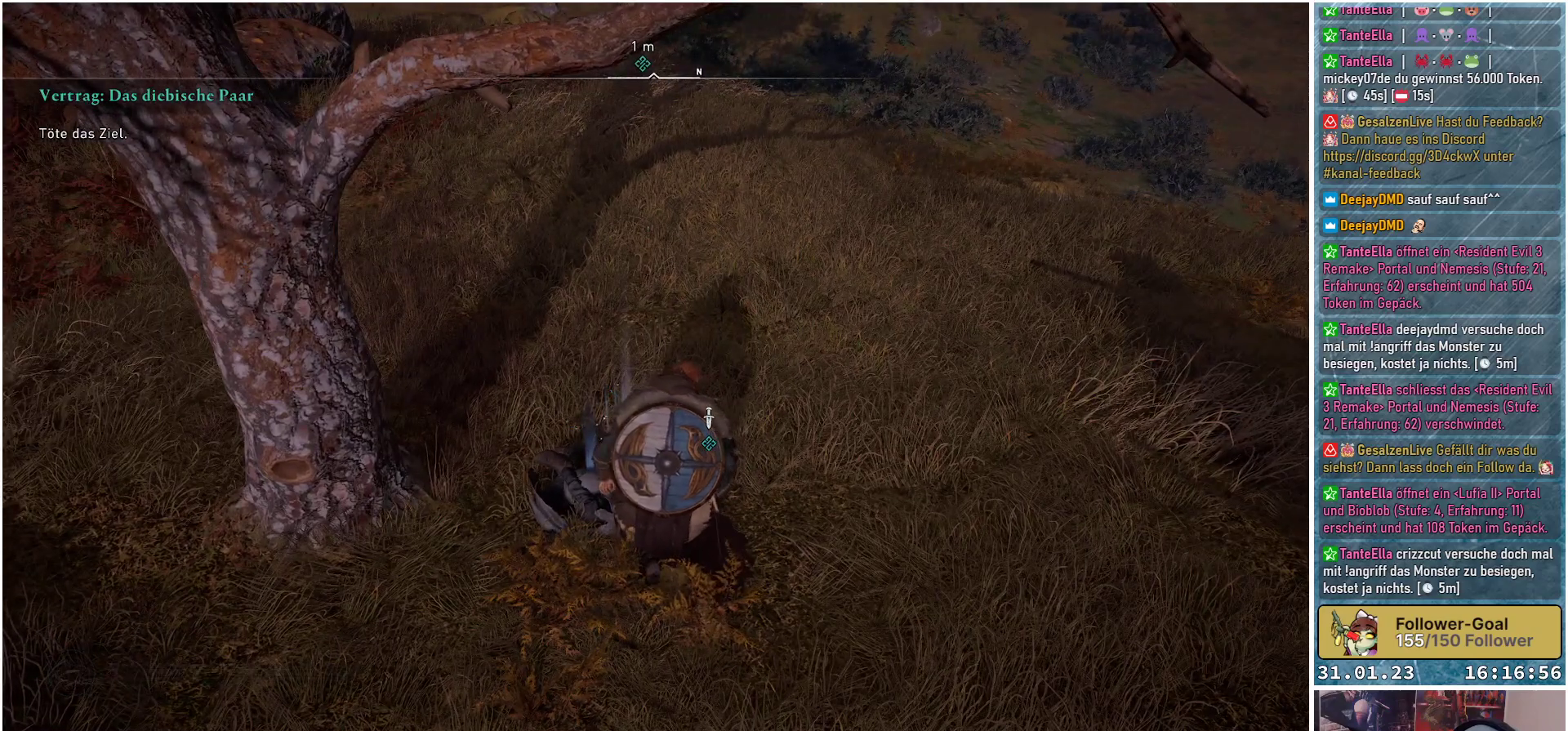
{"buttons": ["X"], "left_stick": "center", "right_stick": "center", "events": [[300, "left_stick", "center"], [450, "X", "down"]]}